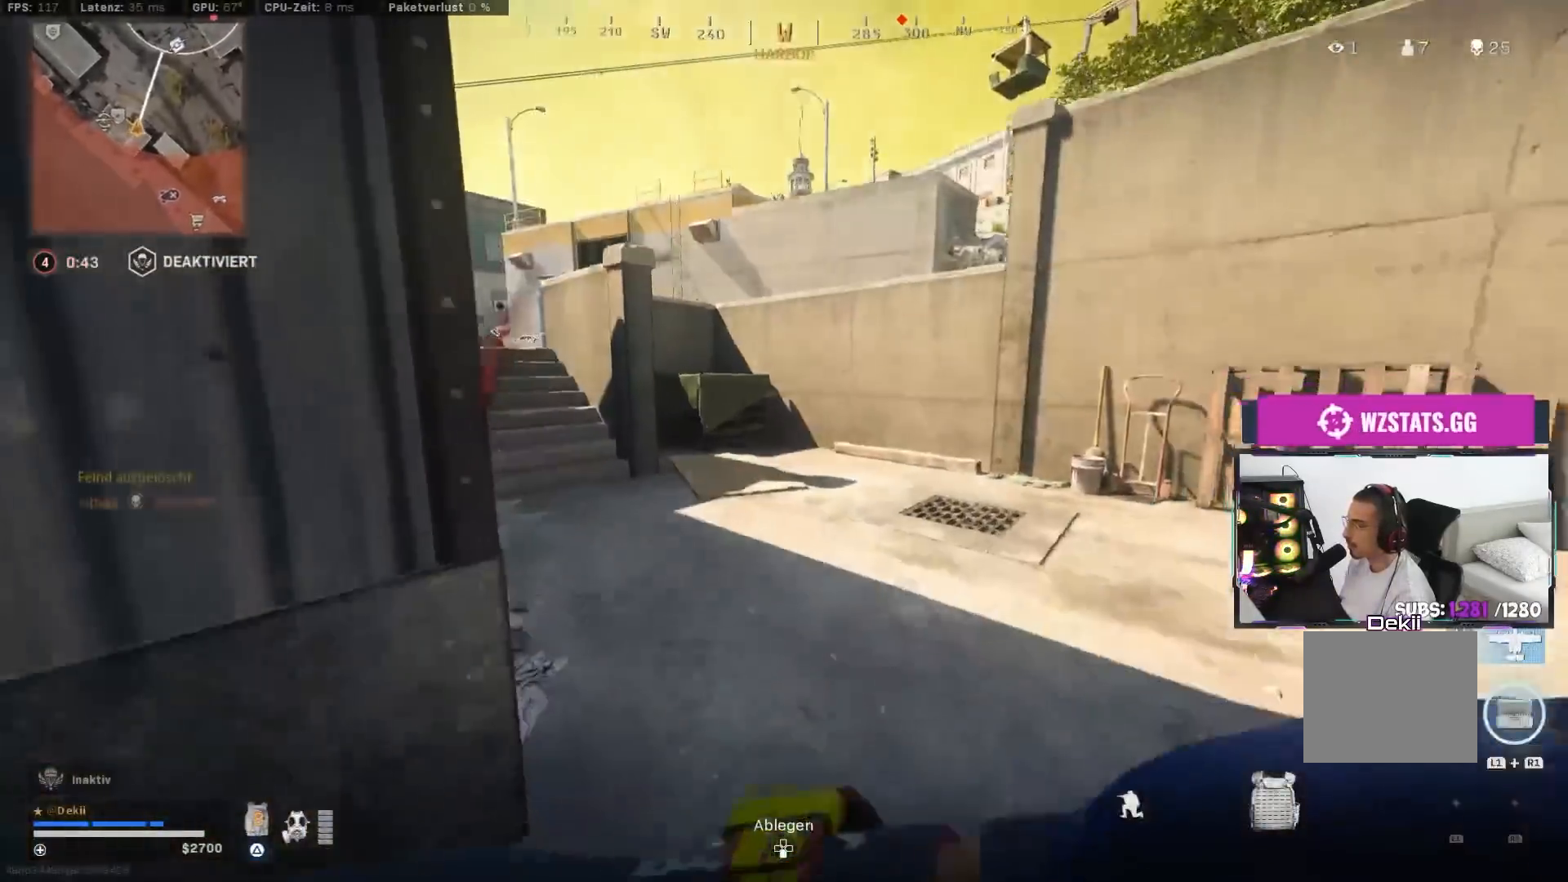
Gameplay with a controller (PlayStation layout); each line is a JSON object with the inputs held at the frame after it. "events" lists button and stick changes between this image and that frame as [ms after this image, input, new state], when the widget could be followed in between. Not read: L2 R2.
{"buttons": ["CROSS"], "left_stick": "down", "right_stick": "center", "events": [[17, "right_stick", "left"], [83, "CROSS", "up"], [233, "right_stick", "center"], [333, "CIRCLE", "down"], [433, "CIRCLE", "up"], [433, "CROSS", "down"], [467, "left_stick", "down"]]}
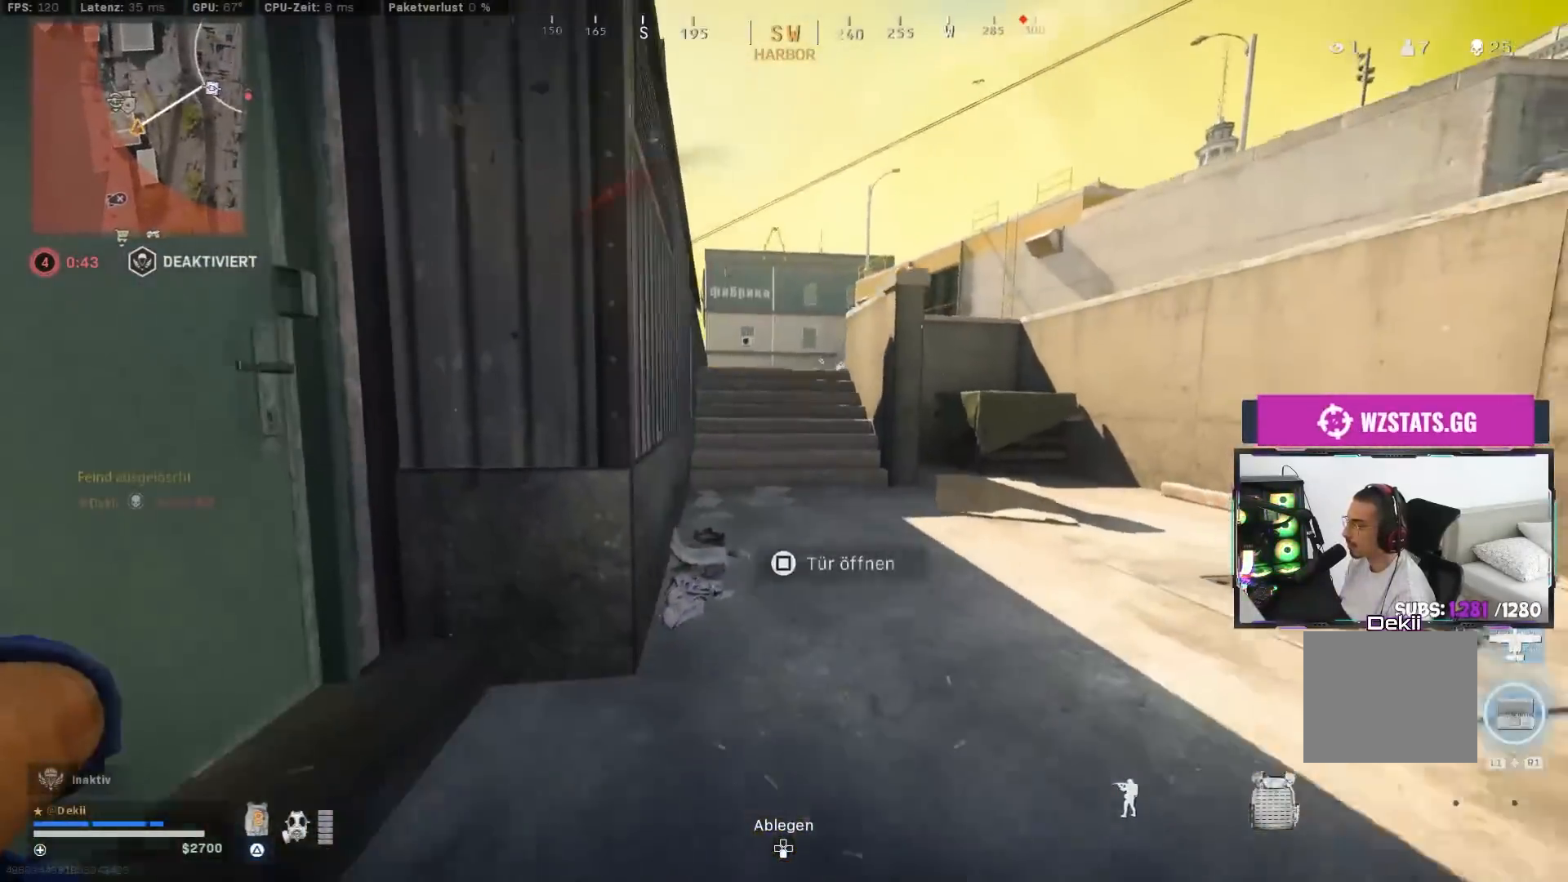
{"buttons": [], "left_stick": "up", "right_stick": "center", "events": [[33, "CROSS", "up"], [100, "left_stick", "center"], [433, "left_stick", "up"]]}
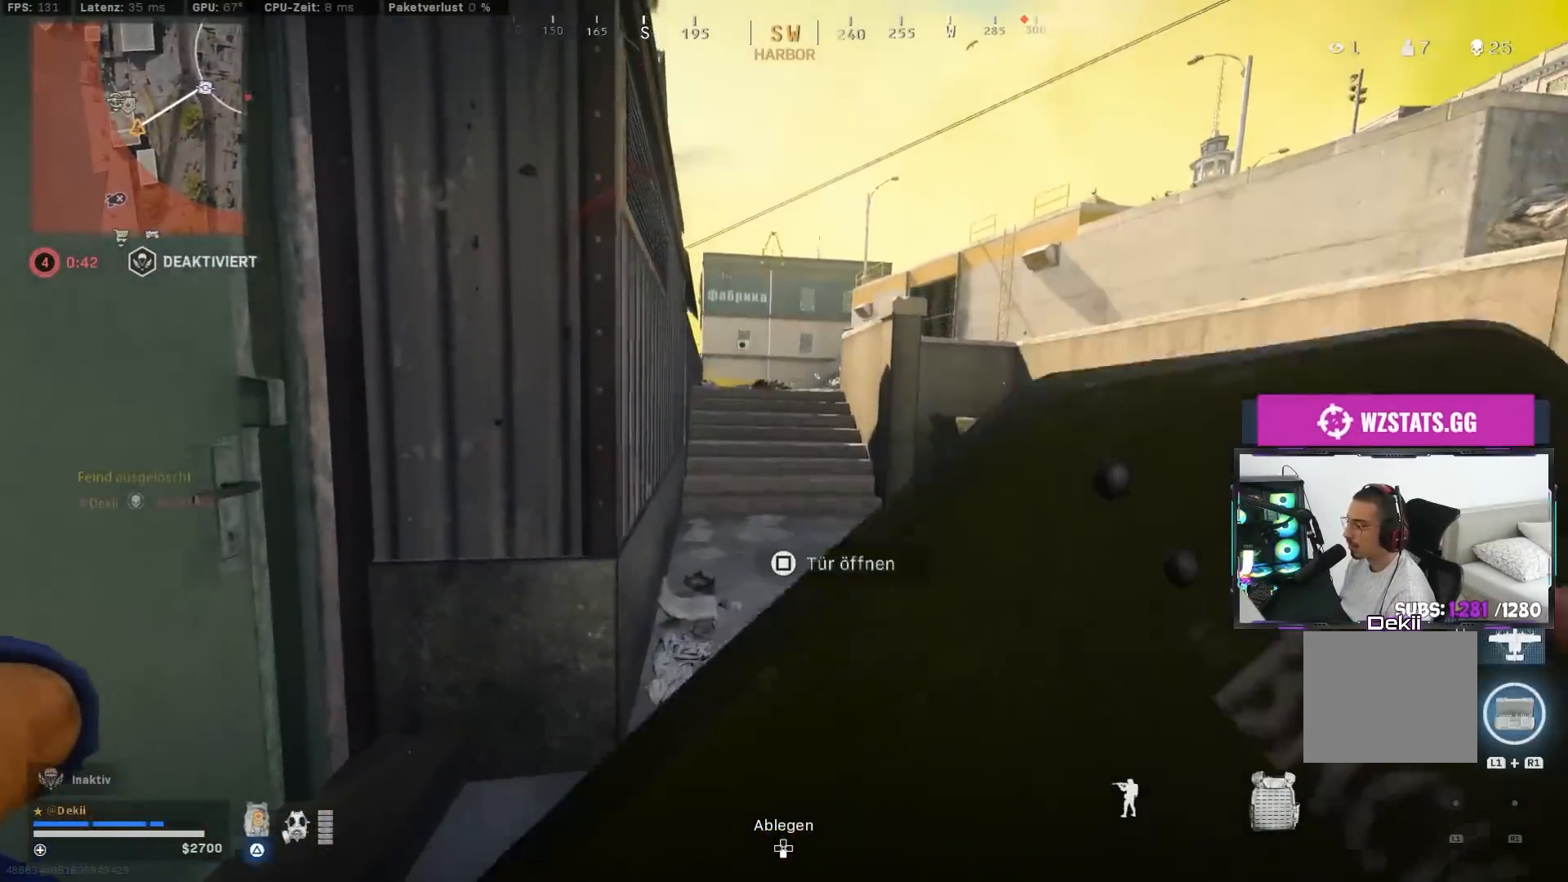
{"buttons": [], "left_stick": "up", "right_stick": "center", "events": [[283, "CIRCLE", "down"], [400, "CIRCLE", "up"]]}
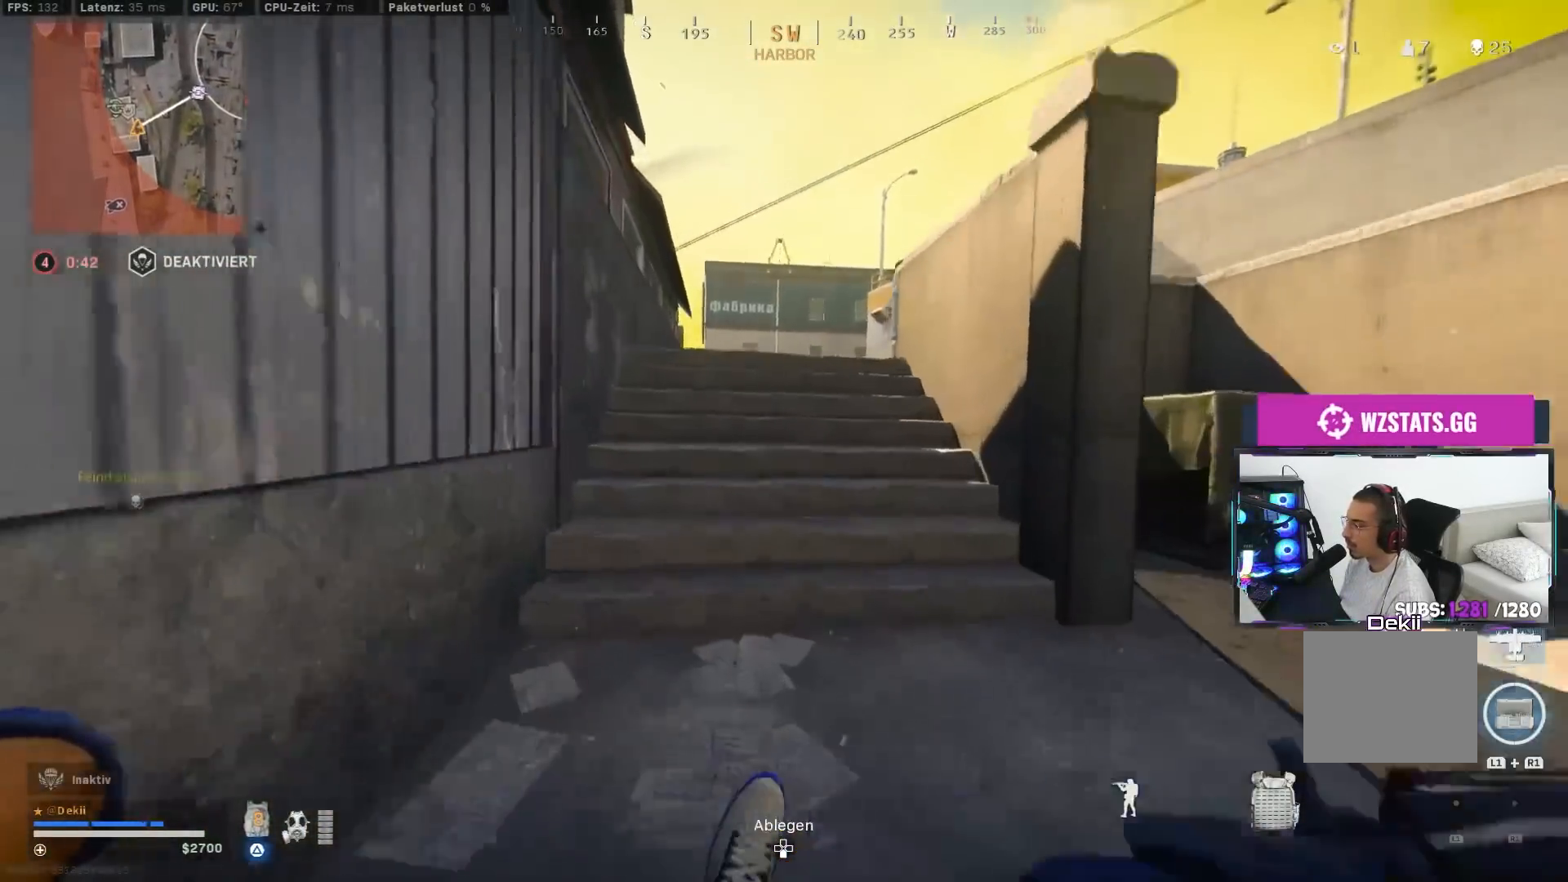
{"buttons": [], "left_stick": "up", "right_stick": "center", "events": [[50, "CIRCLE", "down"], [133, "CIRCLE", "up"], [150, "CROSS", "down"], [183, "L3", "down"], [183, "right_stick", "up"], [267, "CROSS", "up"], [267, "L3", "up"], [333, "L3", "down"], [383, "right_stick", "center"], [433, "L3", "up"]]}
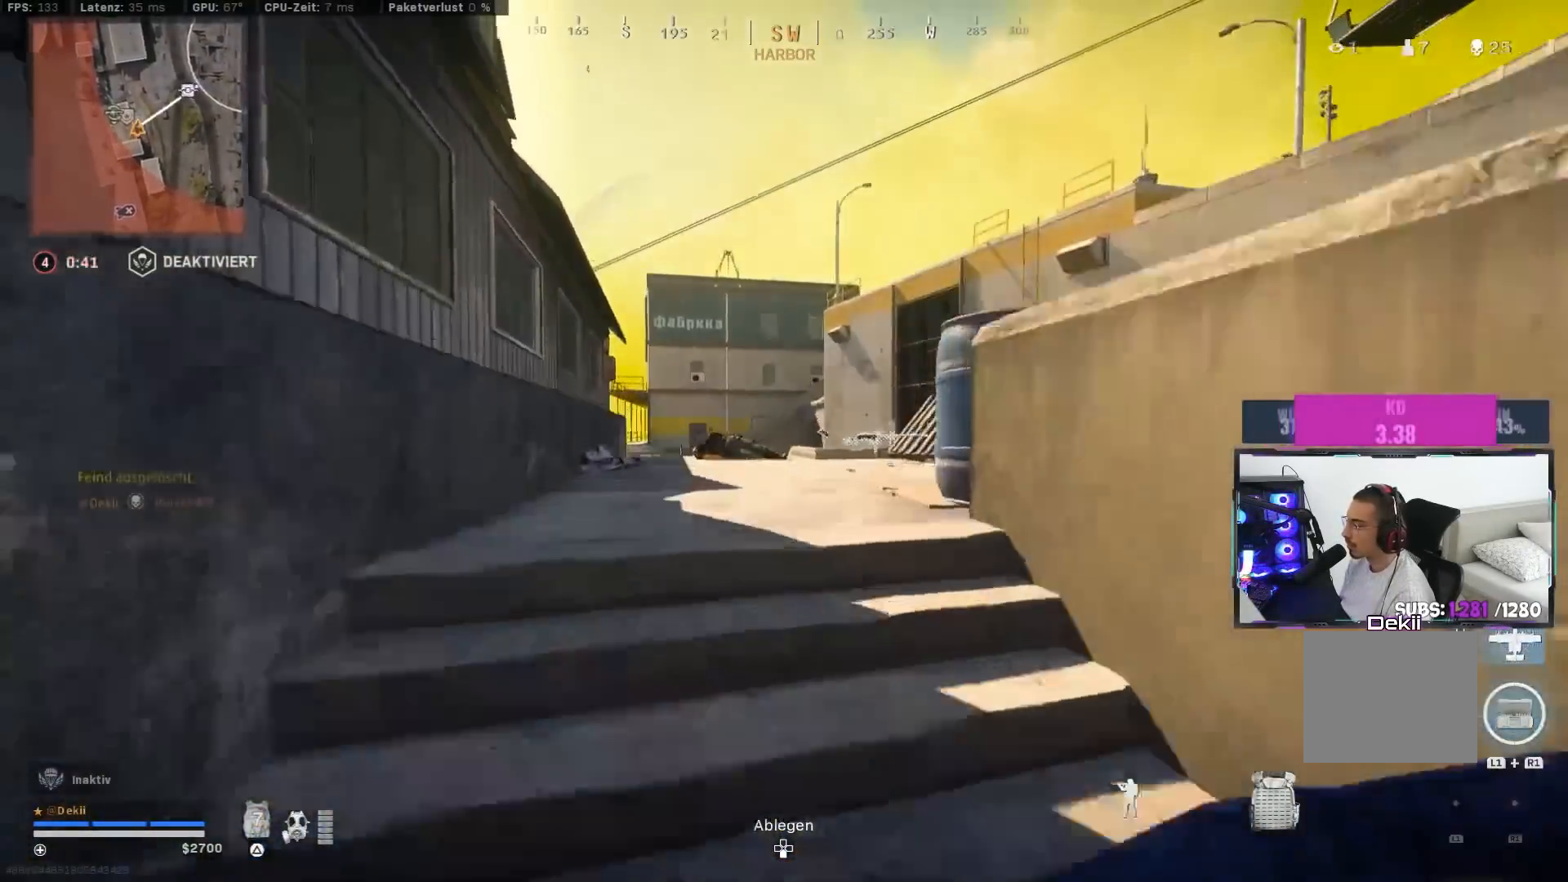
{"buttons": [], "left_stick": "up", "right_stick": "center", "events": [[17, "L3", "down"], [100, "L3", "up"], [233, "TRIANGLE", "down"], [300, "TRIANGLE", "up"], [350, "TRIANGLE", "down"], [433, "TRIANGLE", "up"]]}
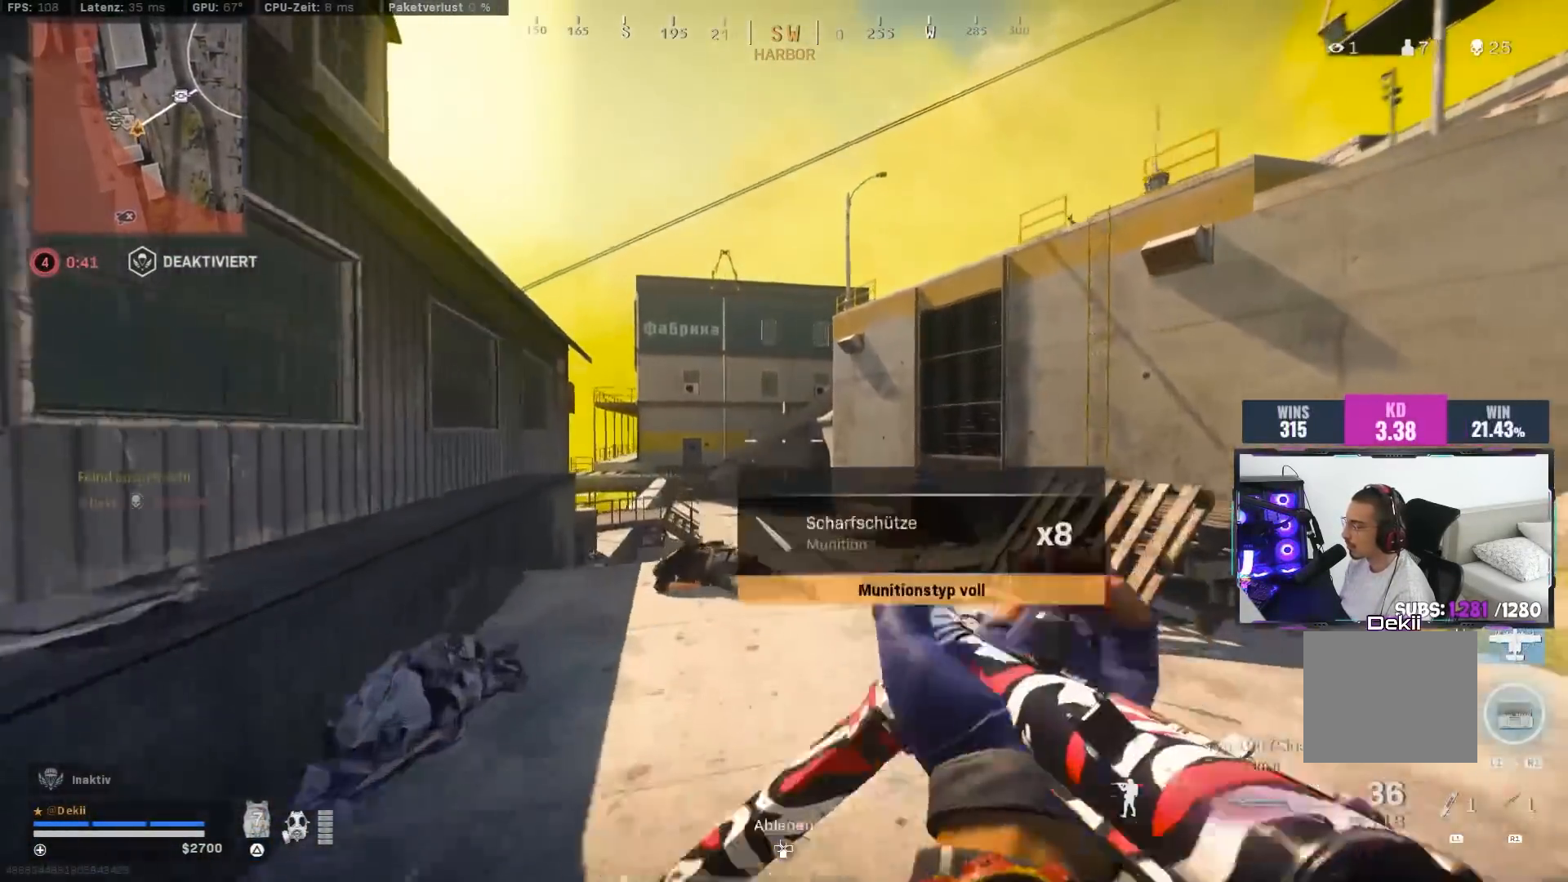
{"buttons": ["CROSS", "CIRCLE"], "left_stick": "up", "right_stick": "center", "events": [[167, "CIRCLE", "down"], [283, "CIRCLE", "up"], [433, "CIRCLE", "down"], [500, "CROSS", "down"]]}
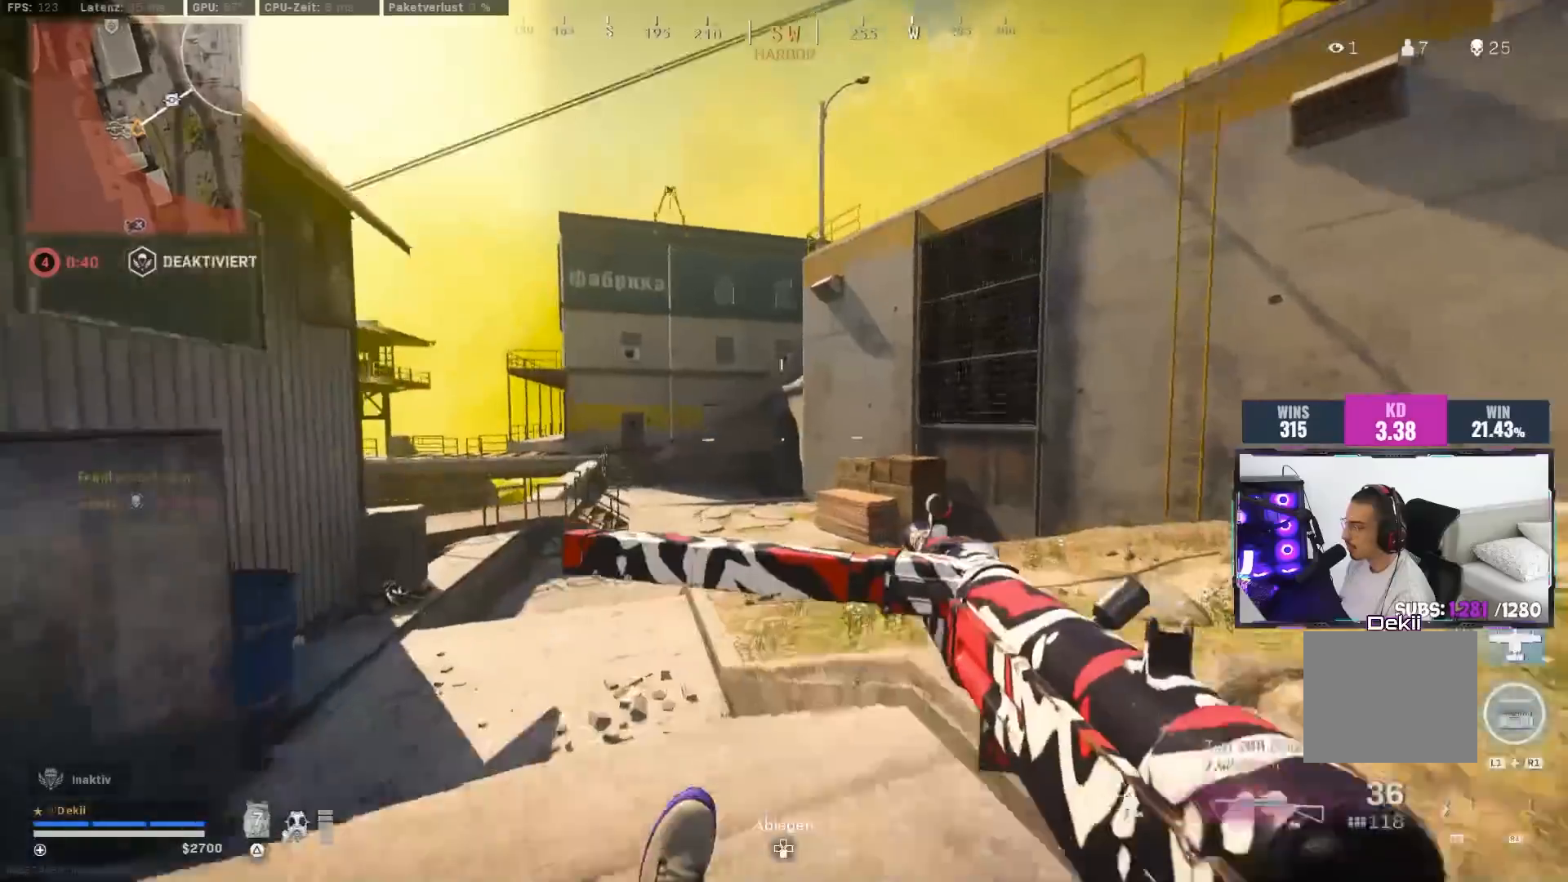
{"buttons": [], "left_stick": "up", "right_stick": "center", "events": [[17, "CIRCLE", "up"], [100, "CROSS", "up"], [333, "TRIANGLE", "down"], [433, "TRIANGLE", "up"]]}
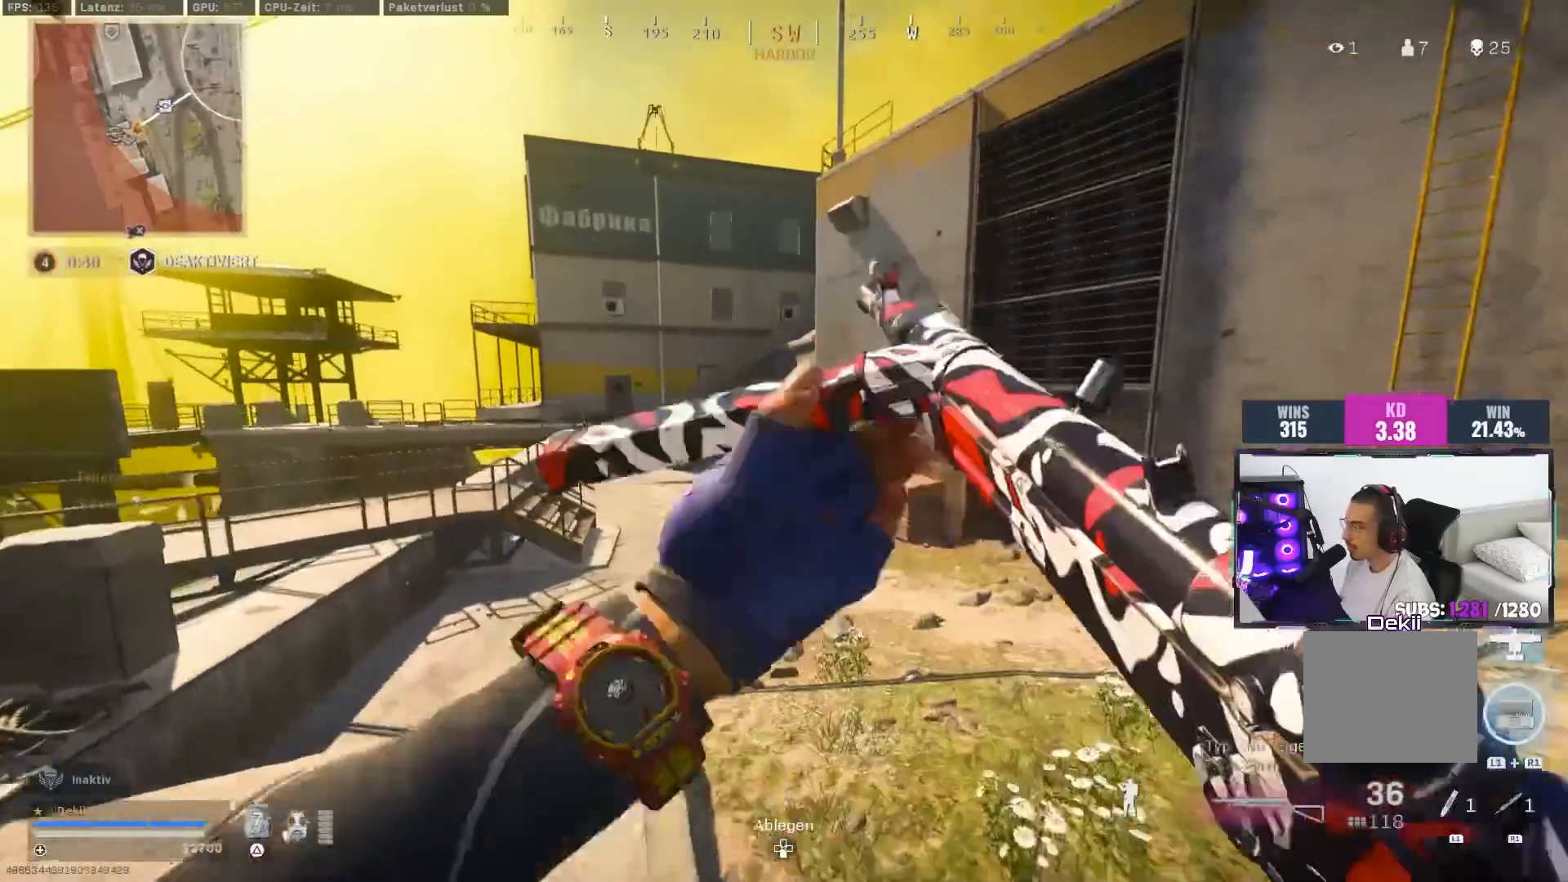
{"buttons": ["CROSS"], "left_stick": "up", "right_stick": "center", "events": [[433, "CROSS", "down"]]}
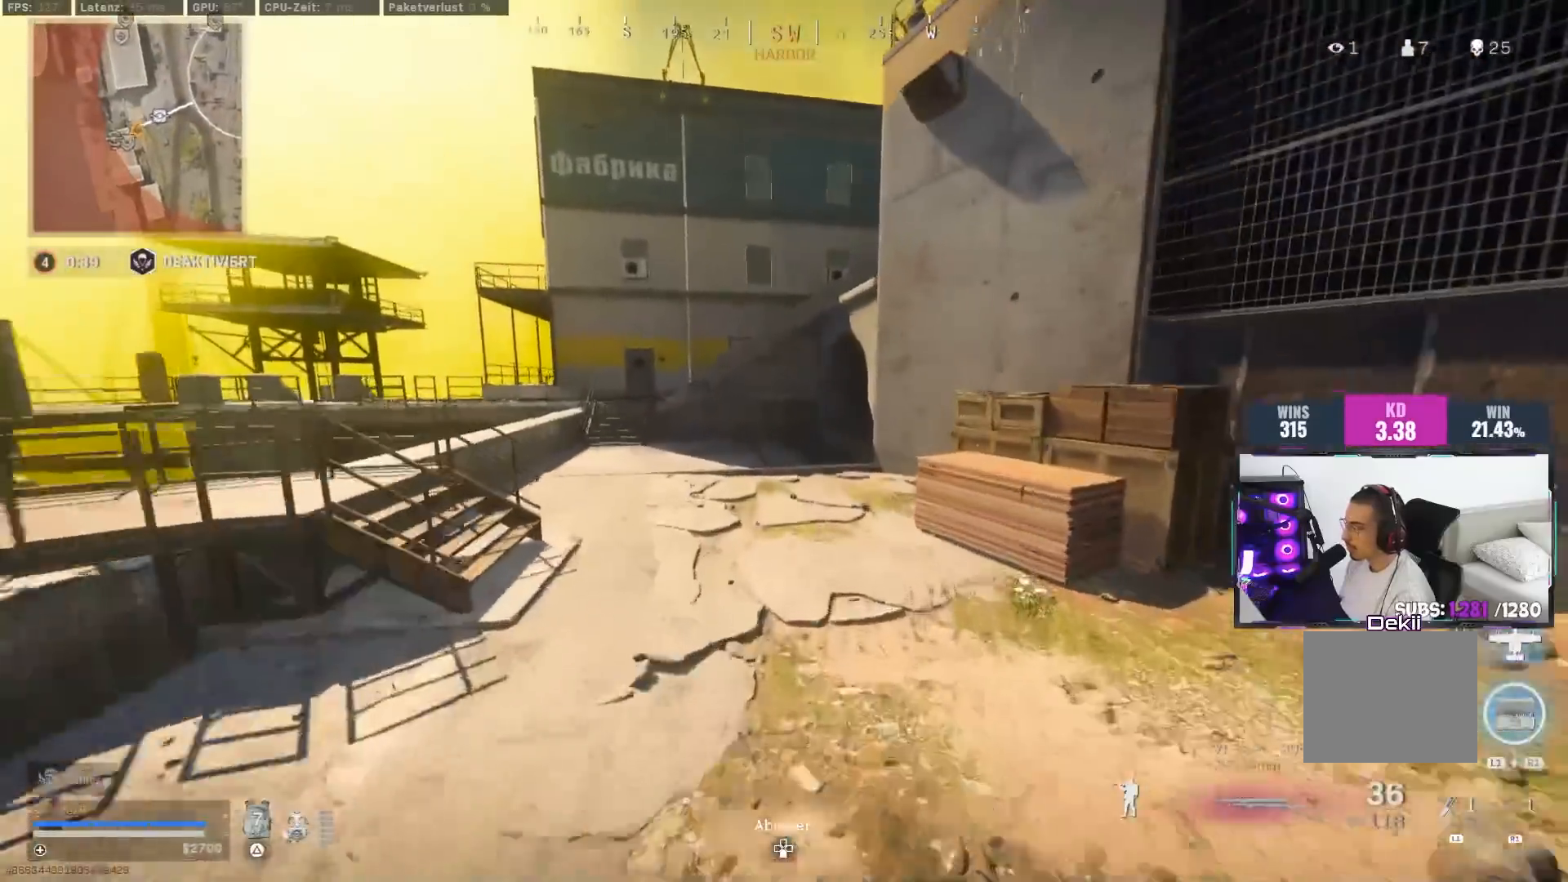
{"buttons": [], "left_stick": "up", "right_stick": "center", "events": [[17, "CROSS", "up"], [33, "TRIANGLE", "down"], [100, "TRIANGLE", "up"], [133, "TRIANGLE", "down"], [217, "TRIANGLE", "up"], [283, "CIRCLE", "down"], [333, "SQUARE", "down"], [400, "CIRCLE", "up"], [400, "SQUARE", "up"]]}
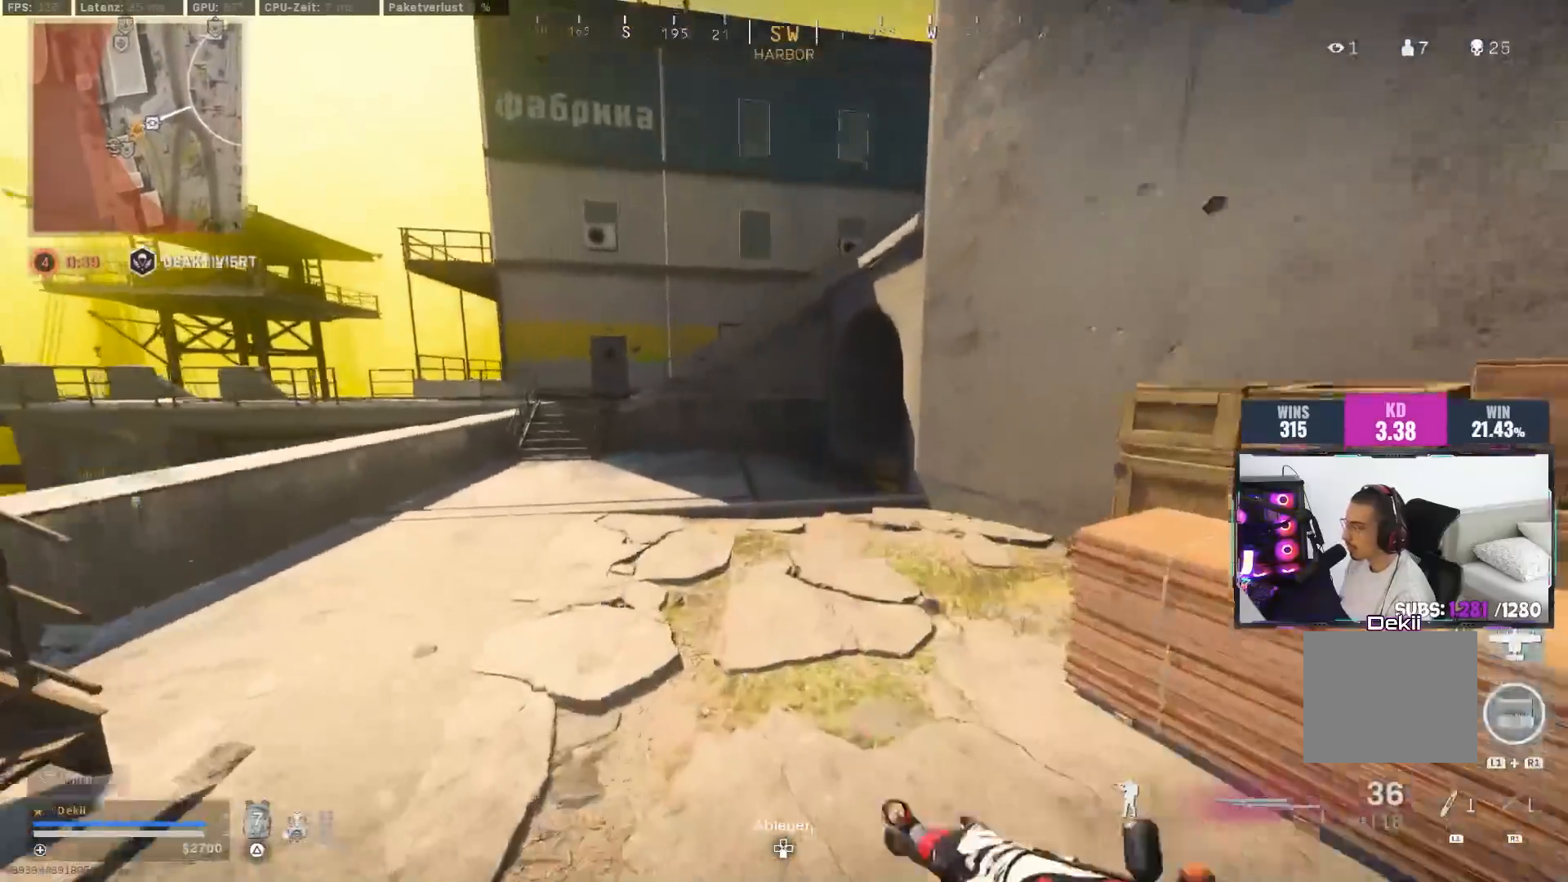
{"buttons": ["CROSS", "CIRCLE", "L3"], "left_stick": "up", "right_stick": "left", "events": [[333, "right_stick", "left"], [400, "CIRCLE", "down"], [500, "CROSS", "down"], [500, "L3", "down"]]}
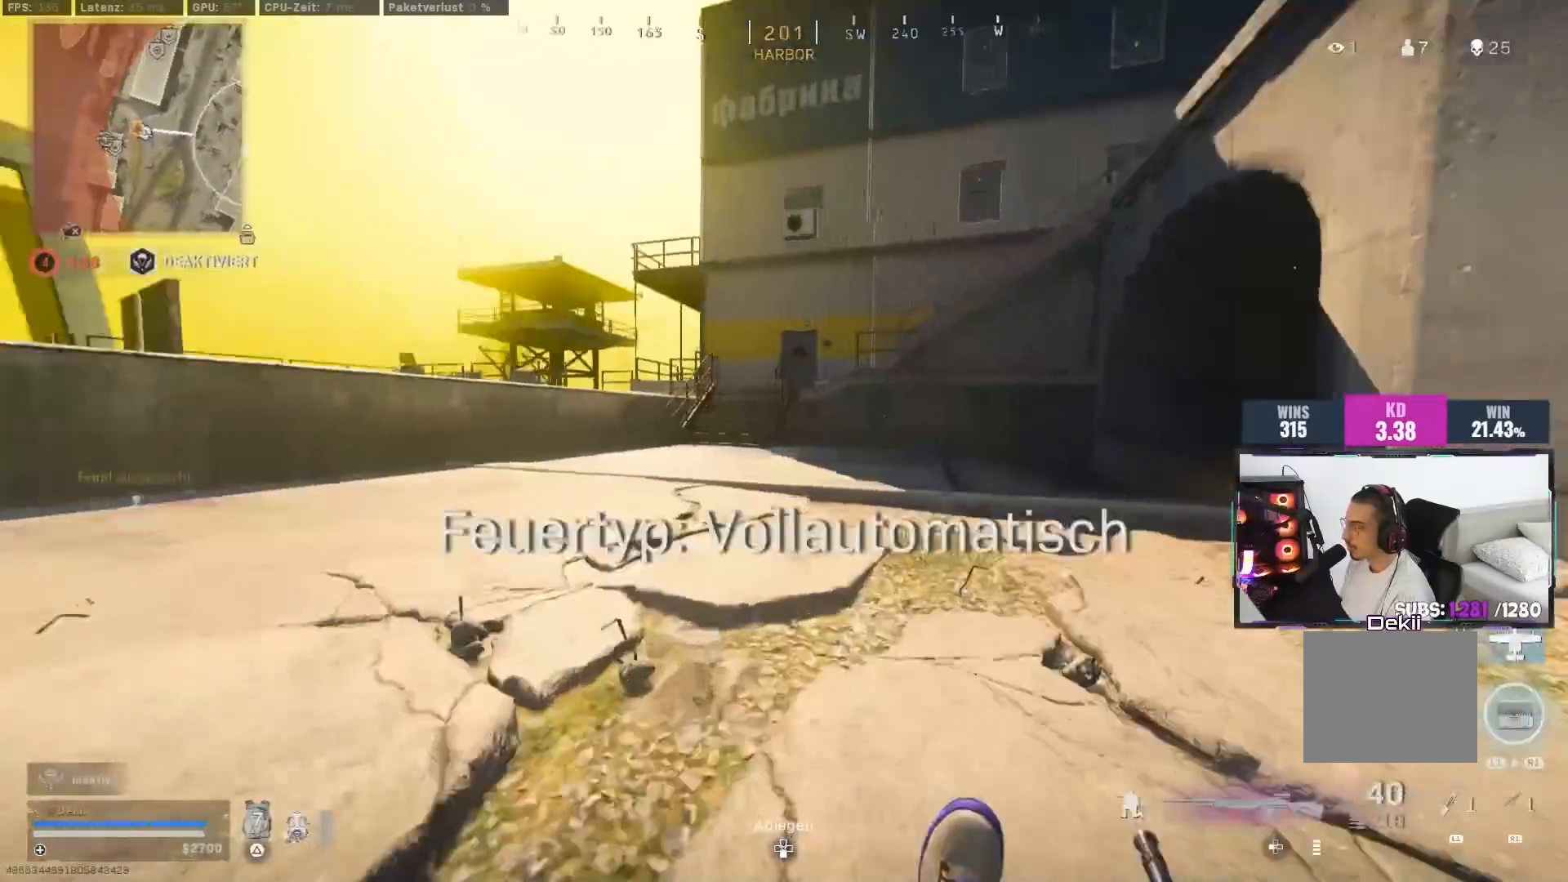
{"buttons": [], "left_stick": "up", "right_stick": "center", "events": [[33, "CIRCLE", "up"], [33, "right_stick", "center"], [83, "CROSS", "up"], [117, "L3", "up"], [183, "TRIANGLE", "down"], [233, "TRIANGLE", "up"], [283, "TRIANGLE", "down"], [350, "TRIANGLE", "up"]]}
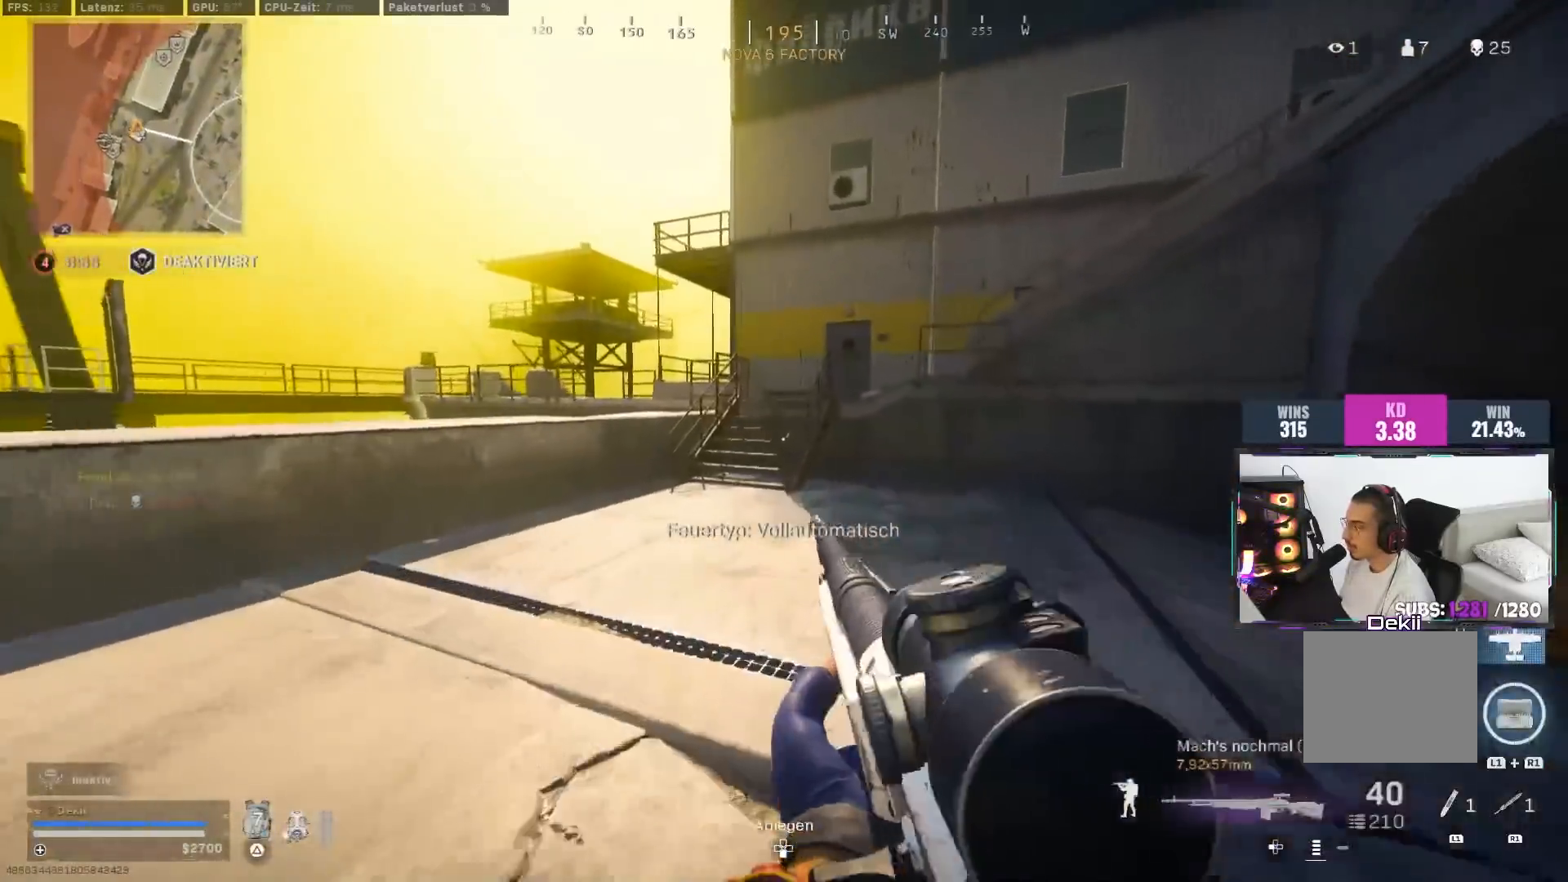
{"buttons": [], "left_stick": "center", "right_stick": "center", "events": [[33, "TRIANGLE", "down"], [117, "TRIANGLE", "up"], [350, "CIRCLE", "down"], [450, "left_stick", "center"], [467, "CIRCLE", "up"]]}
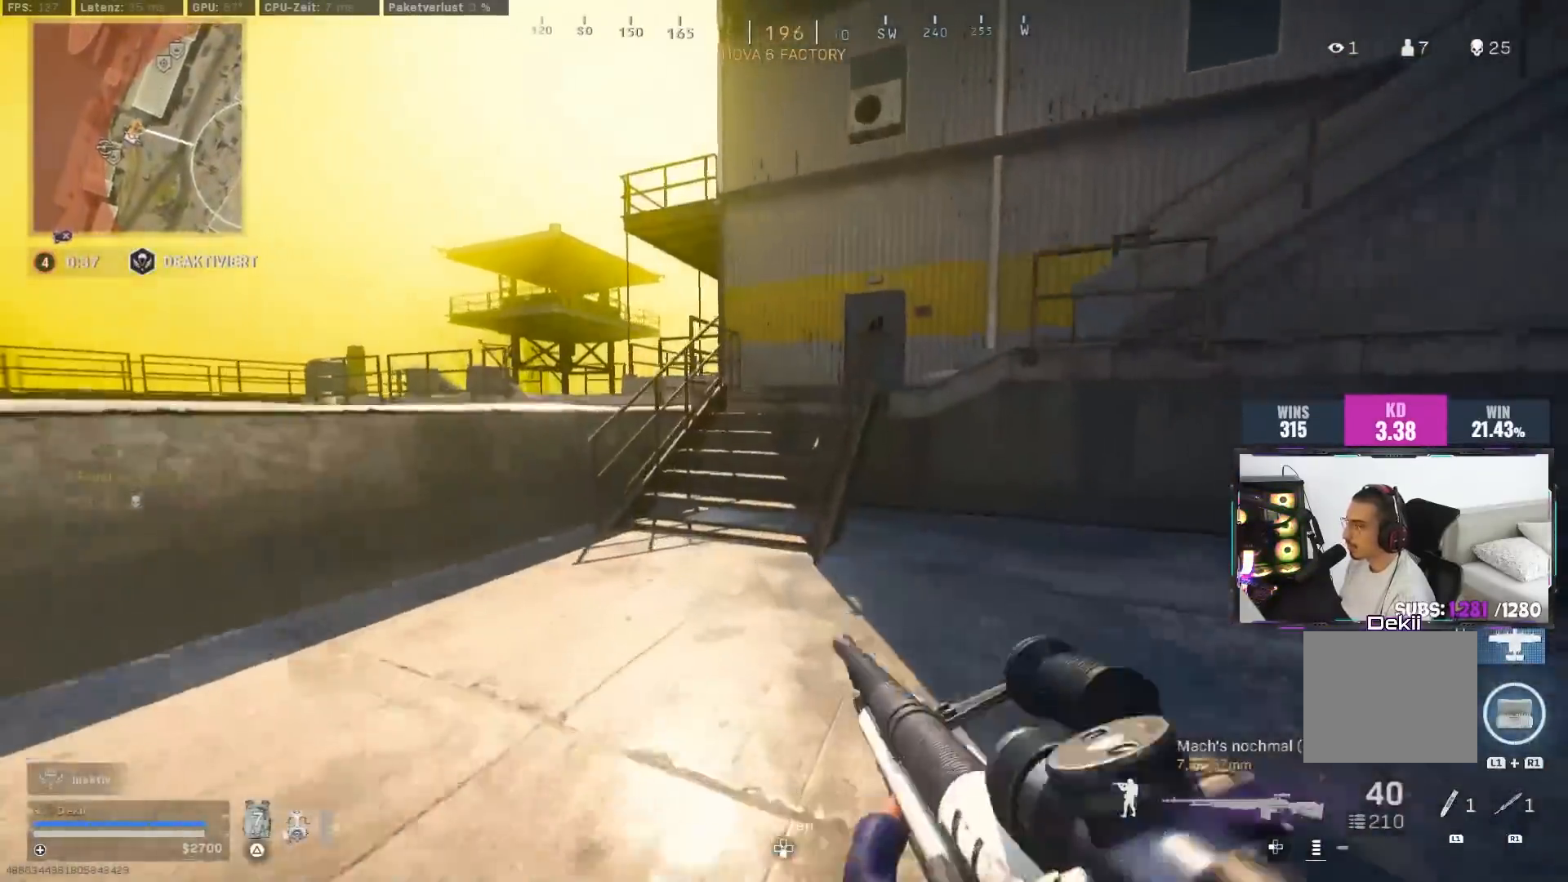
{"buttons": [], "left_stick": "up-left", "right_stick": "left", "events": [[50, "right_stick", "right"], [133, "left_stick", "up-left"], [250, "CIRCLE", "down"], [333, "CIRCLE", "up"], [350, "CROSS", "down"], [400, "L3", "down"], [417, "right_stick", "center"], [450, "CROSS", "up"], [483, "L3", "up"], [500, "right_stick", "left"]]}
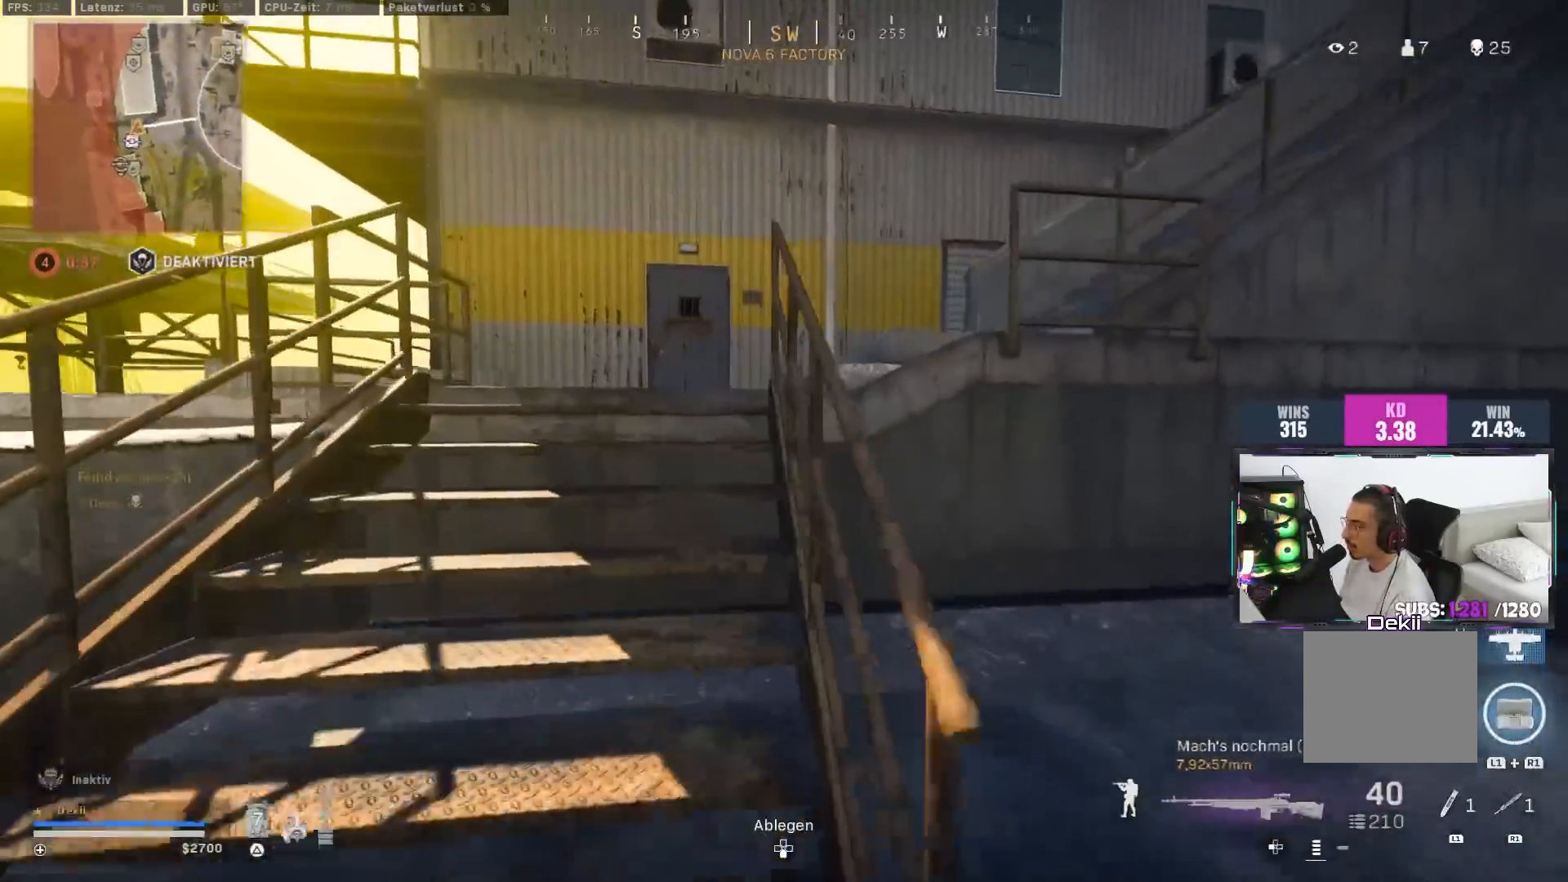
{"buttons": [], "left_stick": "up", "right_stick": "right", "events": [[33, "L3", "down"], [150, "right_stick", "up-right"], [200, "right_stick", "right"], [267, "L3", "up"], [367, "CIRCLE", "down"], [417, "left_stick", "up"], [467, "CIRCLE", "up"]]}
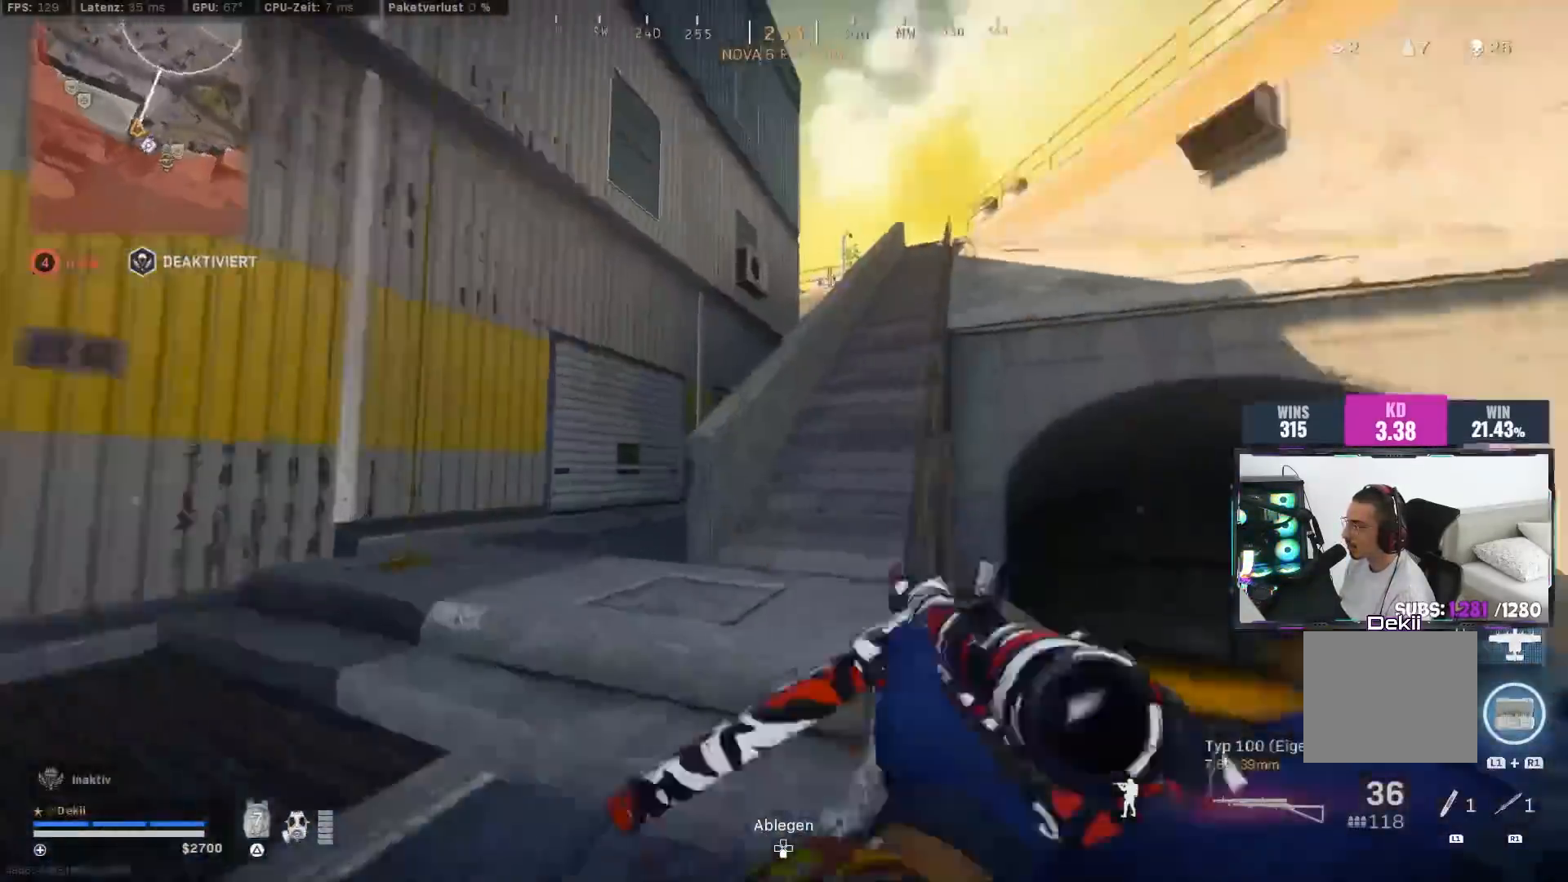
{"buttons": [], "left_stick": "up", "right_stick": "center", "events": [[33, "CIRCLE", "down"], [50, "left_stick", "up-right"], [100, "CROSS", "down"], [133, "CIRCLE", "up"], [183, "right_stick", "center"], [200, "CROSS", "up"], [250, "left_stick", "up"], [267, "L3", "down"], [350, "L3", "up"]]}
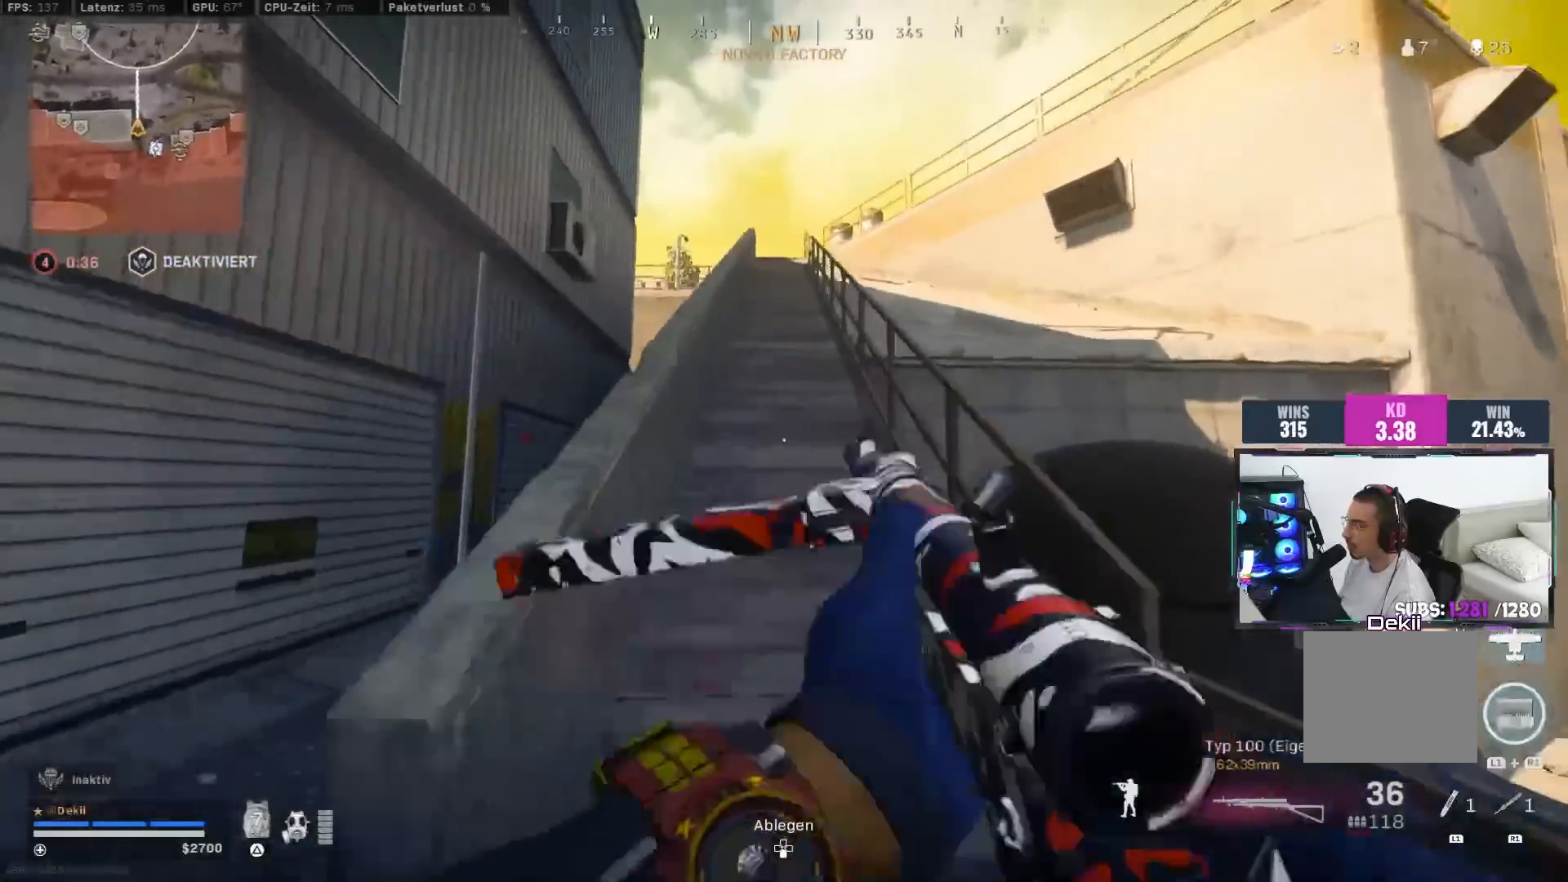
{"buttons": [], "left_stick": "up", "right_stick": "center", "events": [[17, "TRIANGLE", "down"], [100, "TRIANGLE", "up"], [150, "TRIANGLE", "down"], [217, "TRIANGLE", "up"], [283, "TRIANGLE", "down"], [333, "TRIANGLE", "up"], [400, "TRIANGLE", "down"], [500, "TRIANGLE", "up"]]}
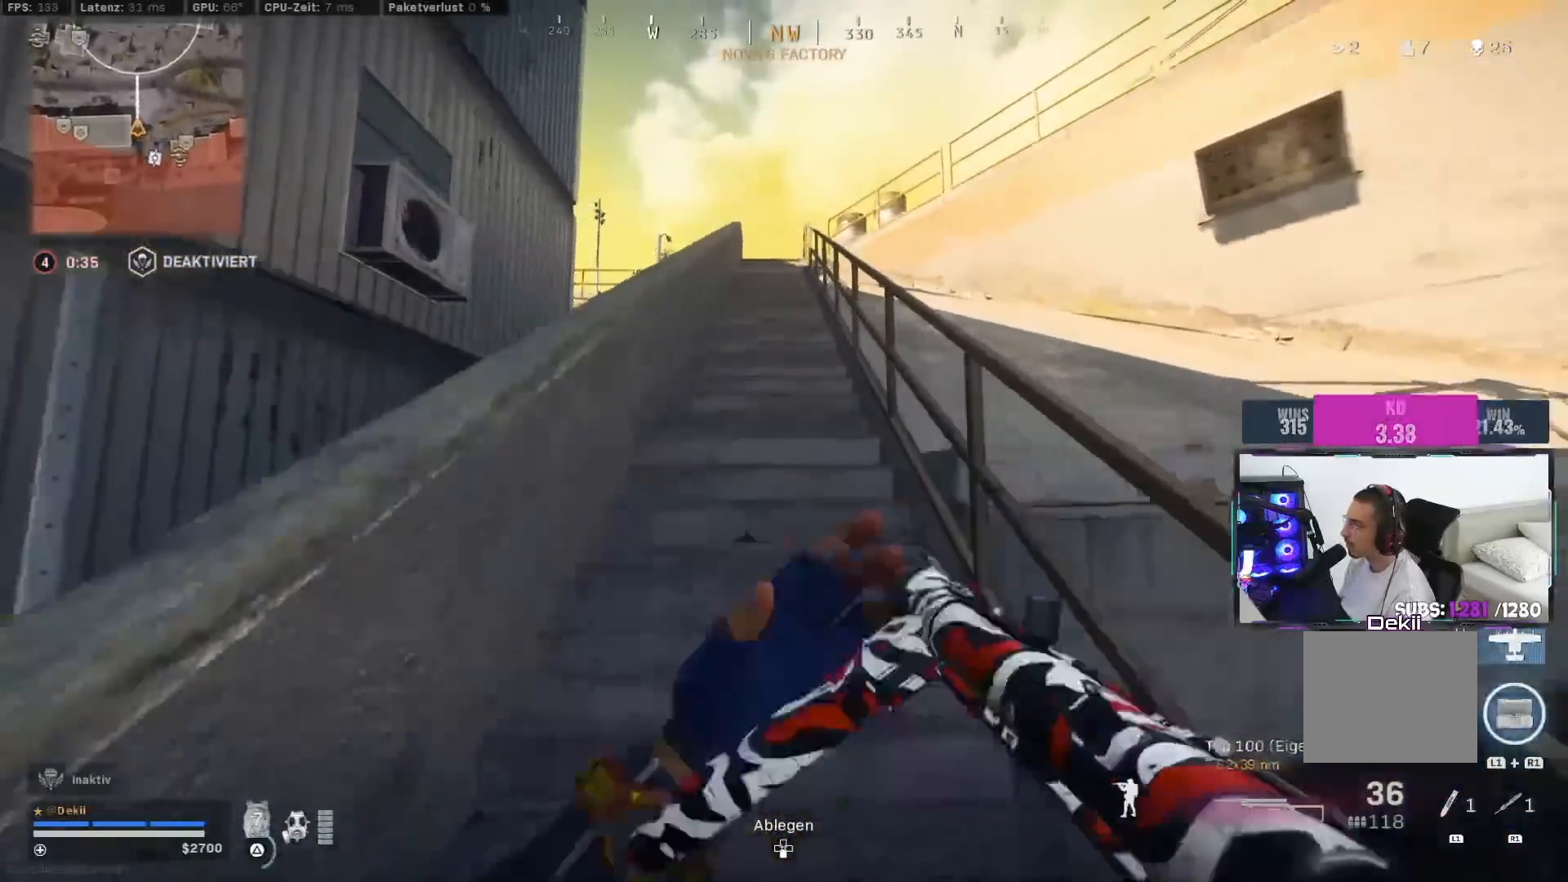
{"buttons": ["CIRCLE"], "left_stick": "up", "right_stick": "center", "events": [[250, "CIRCLE", "down"], [367, "CIRCLE", "up"], [450, "CIRCLE", "down"]]}
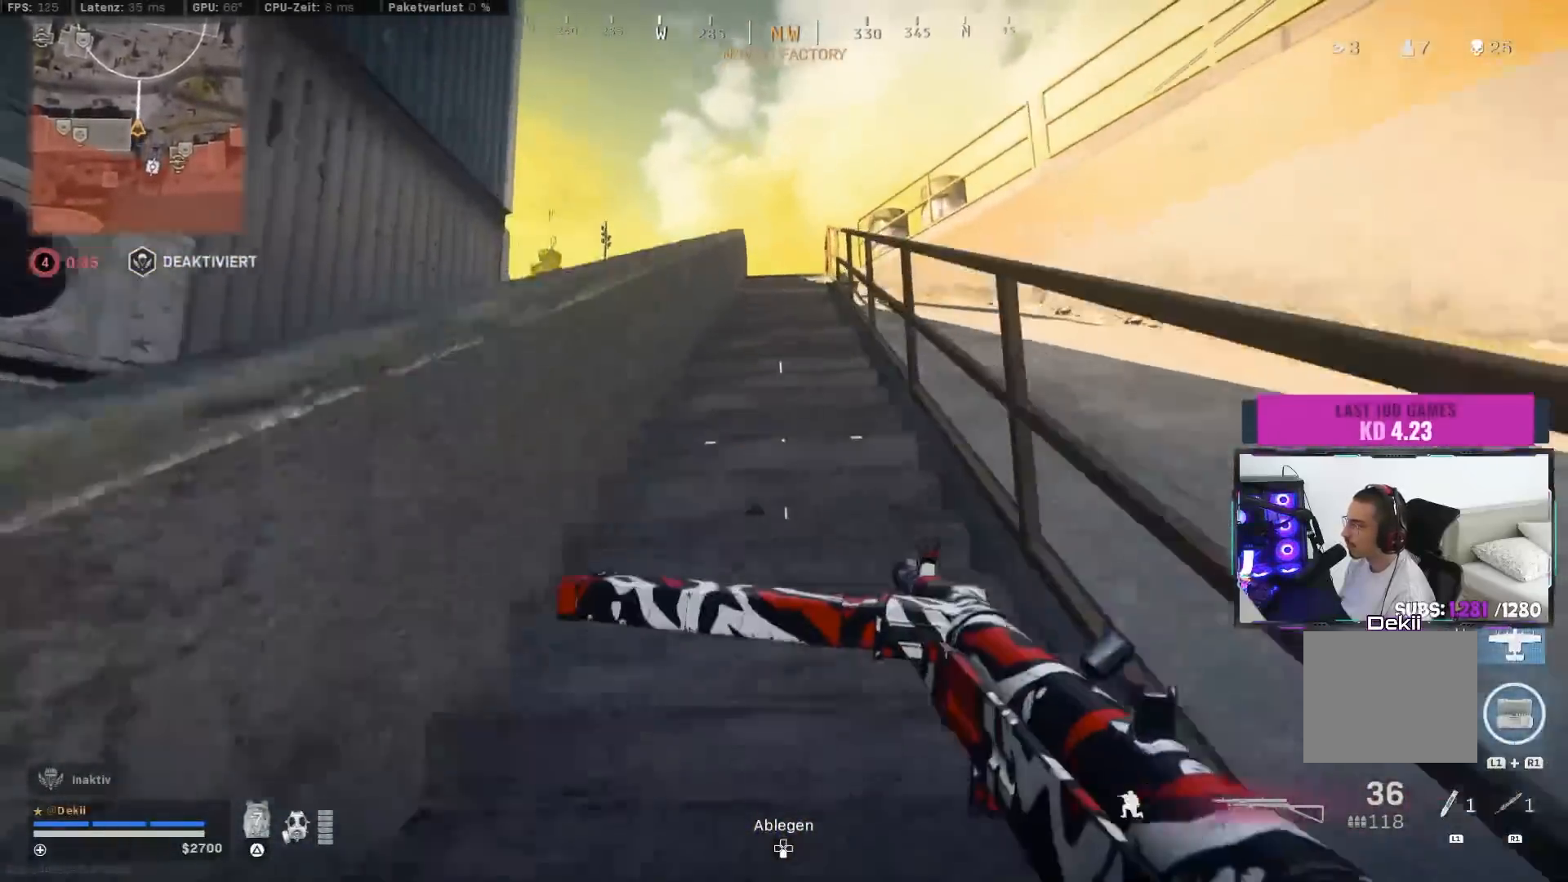
{"buttons": [], "left_stick": "up", "right_stick": "center", "events": [[33, "CROSS", "down"], [50, "CIRCLE", "up"], [67, "L3", "down"], [150, "CROSS", "up"], [183, "L3", "up"], [317, "TRIANGLE", "down"], [367, "TRIANGLE", "up"], [450, "TRIANGLE", "down"], [500, "TRIANGLE", "up"]]}
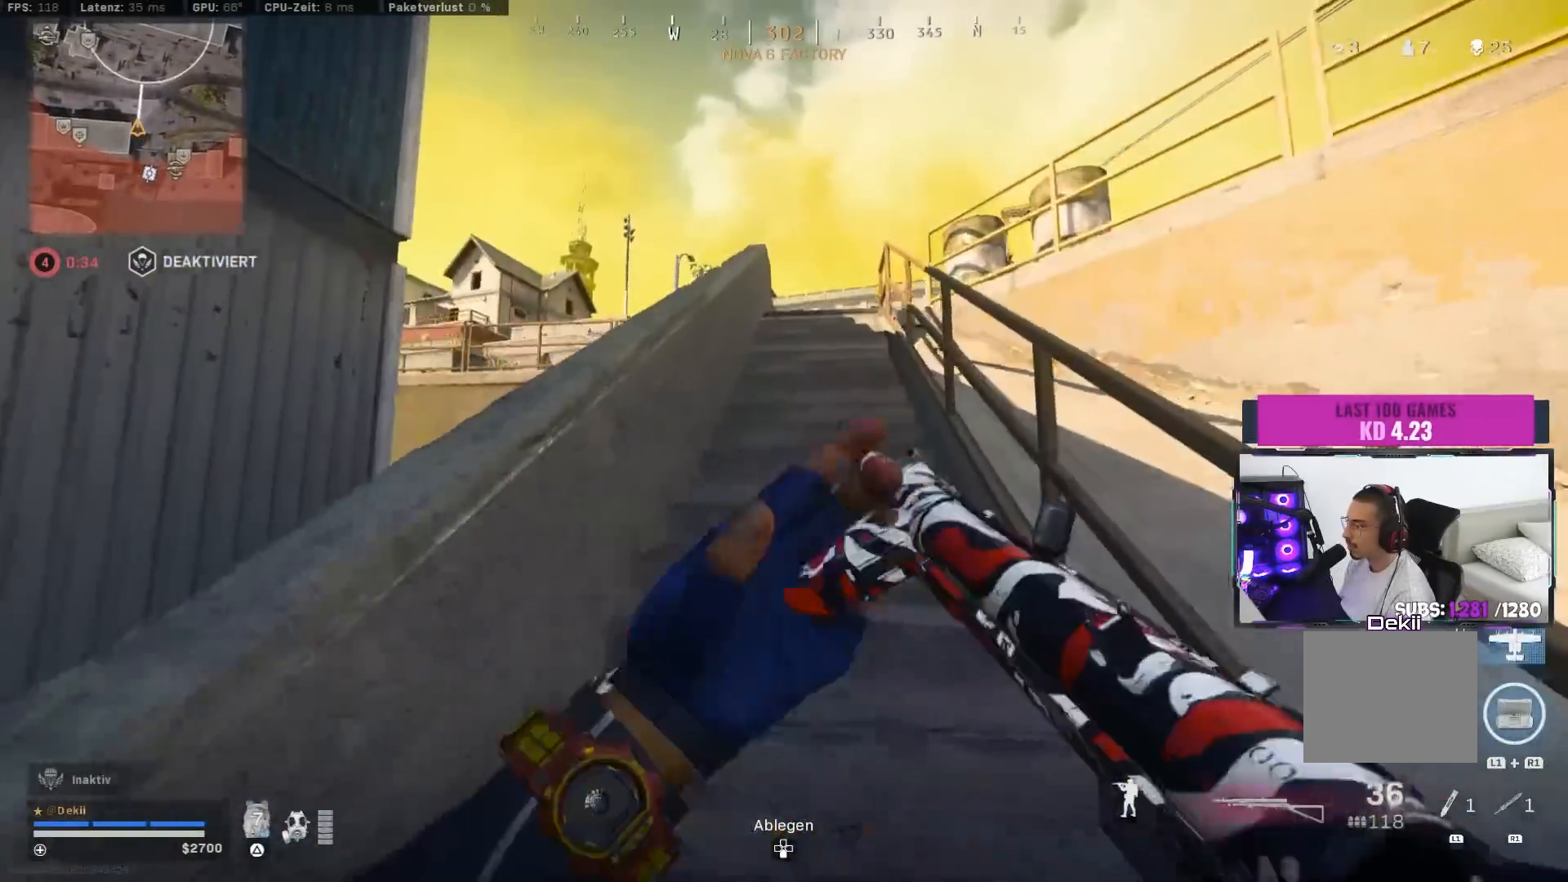
{"buttons": ["CIRCLE"], "left_stick": "up", "right_stick": "center", "events": [[67, "TRIANGLE", "down"], [133, "TRIANGLE", "up"], [183, "TRIANGLE", "down"], [283, "TRIANGLE", "up"], [483, "CIRCLE", "down"]]}
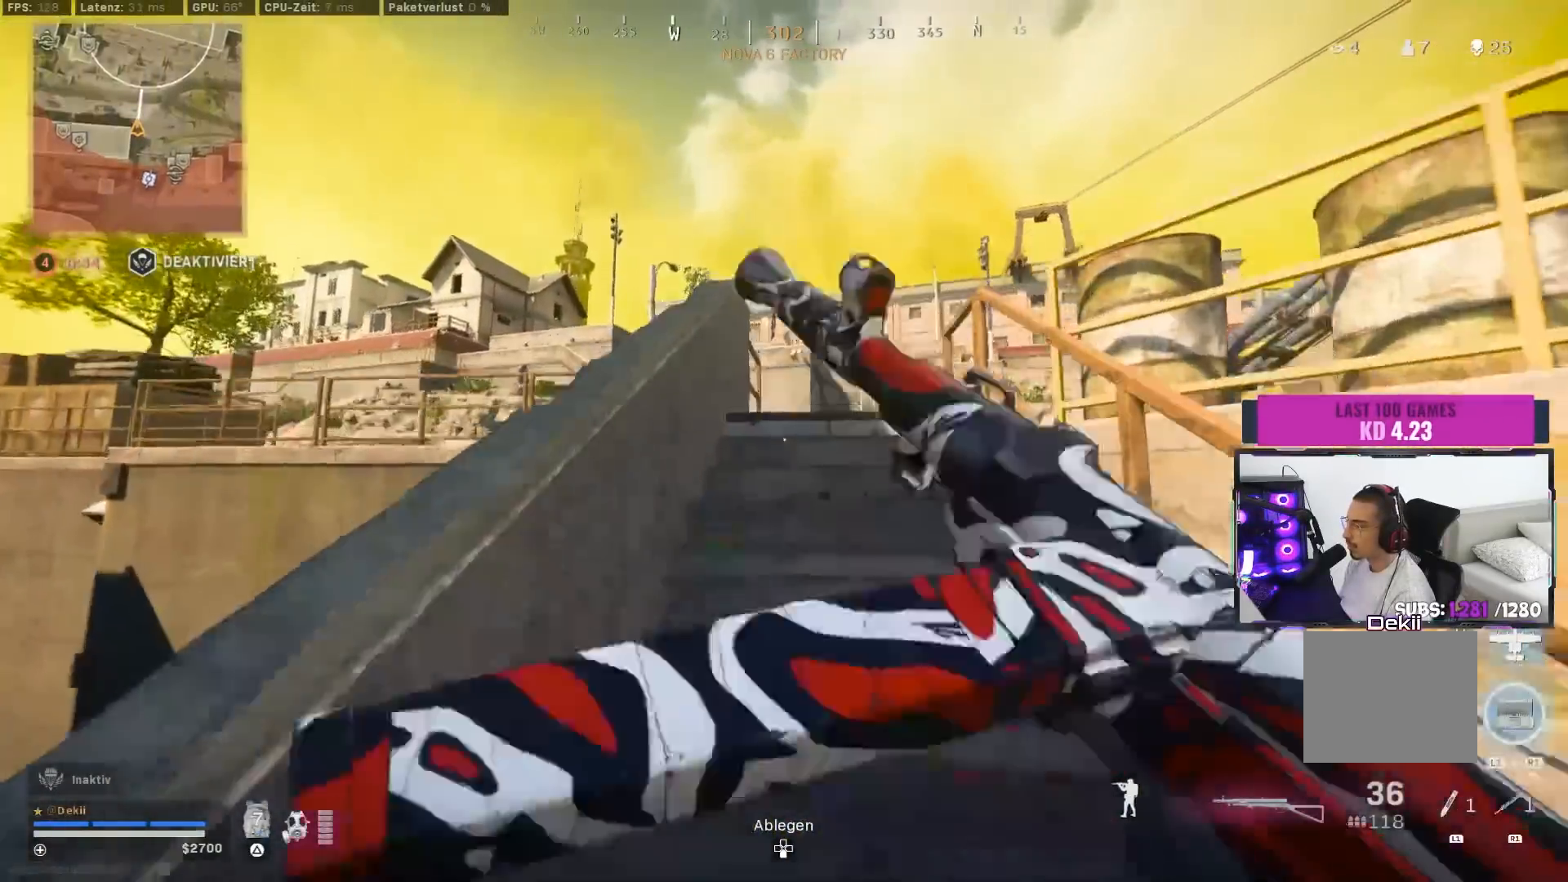
{"buttons": [], "left_stick": "up-left", "right_stick": "center", "events": [[50, "CIRCLE", "up"], [100, "CIRCLE", "down"], [183, "CIRCLE", "up"], [183, "CROSS", "down"], [217, "left_stick", "down-right"], [300, "CROSS", "up"], [317, "TRIANGLE", "down"], [383, "TRIANGLE", "up"], [433, "left_stick", "up-left"]]}
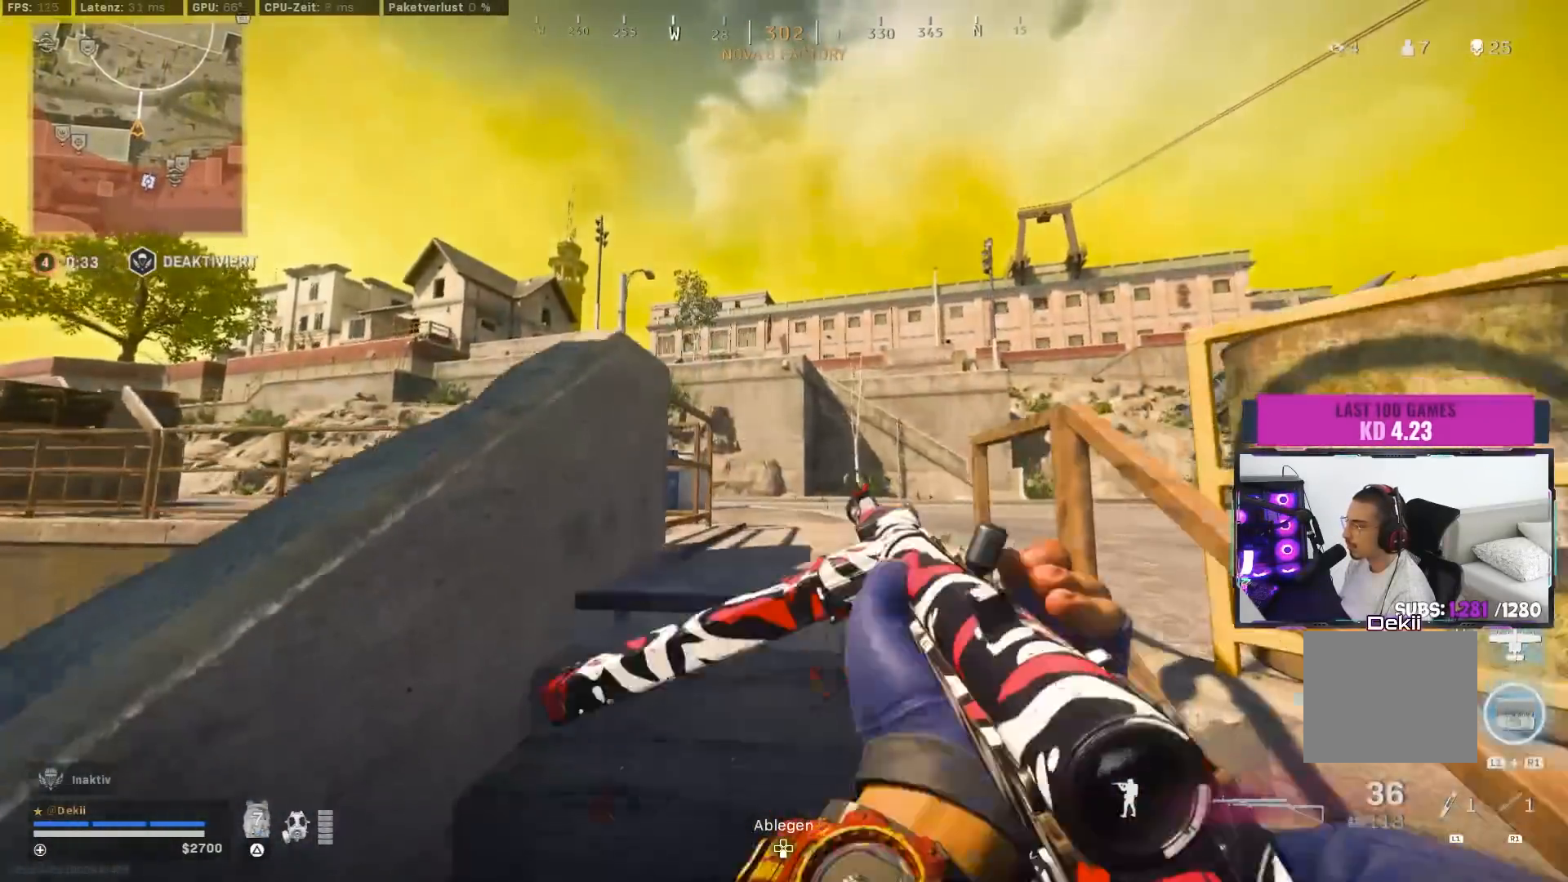
{"buttons": [], "left_stick": "up", "right_stick": "center", "events": [[200, "left_stick", "down"], [450, "left_stick", "up"]]}
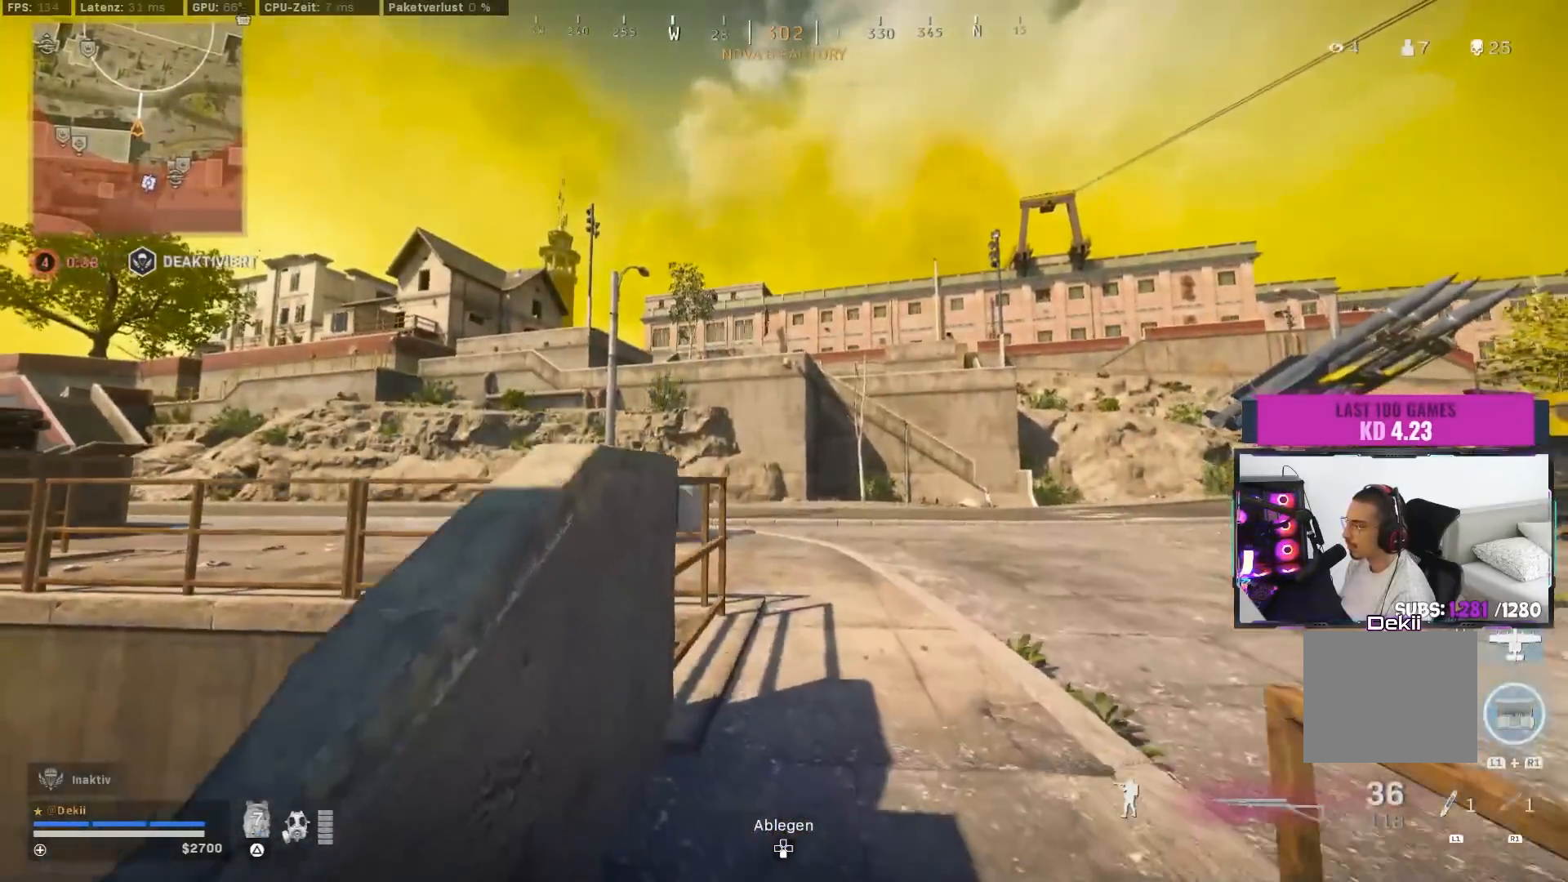
{"buttons": [], "left_stick": "up", "right_stick": "right", "events": [[33, "TRIANGLE", "down"], [50, "left_stick", "center"], [67, "TRIANGLE", "up"], [117, "TRIANGLE", "down"], [150, "left_stick", "up"], [183, "TRIANGLE", "up"], [433, "right_stick", "right"]]}
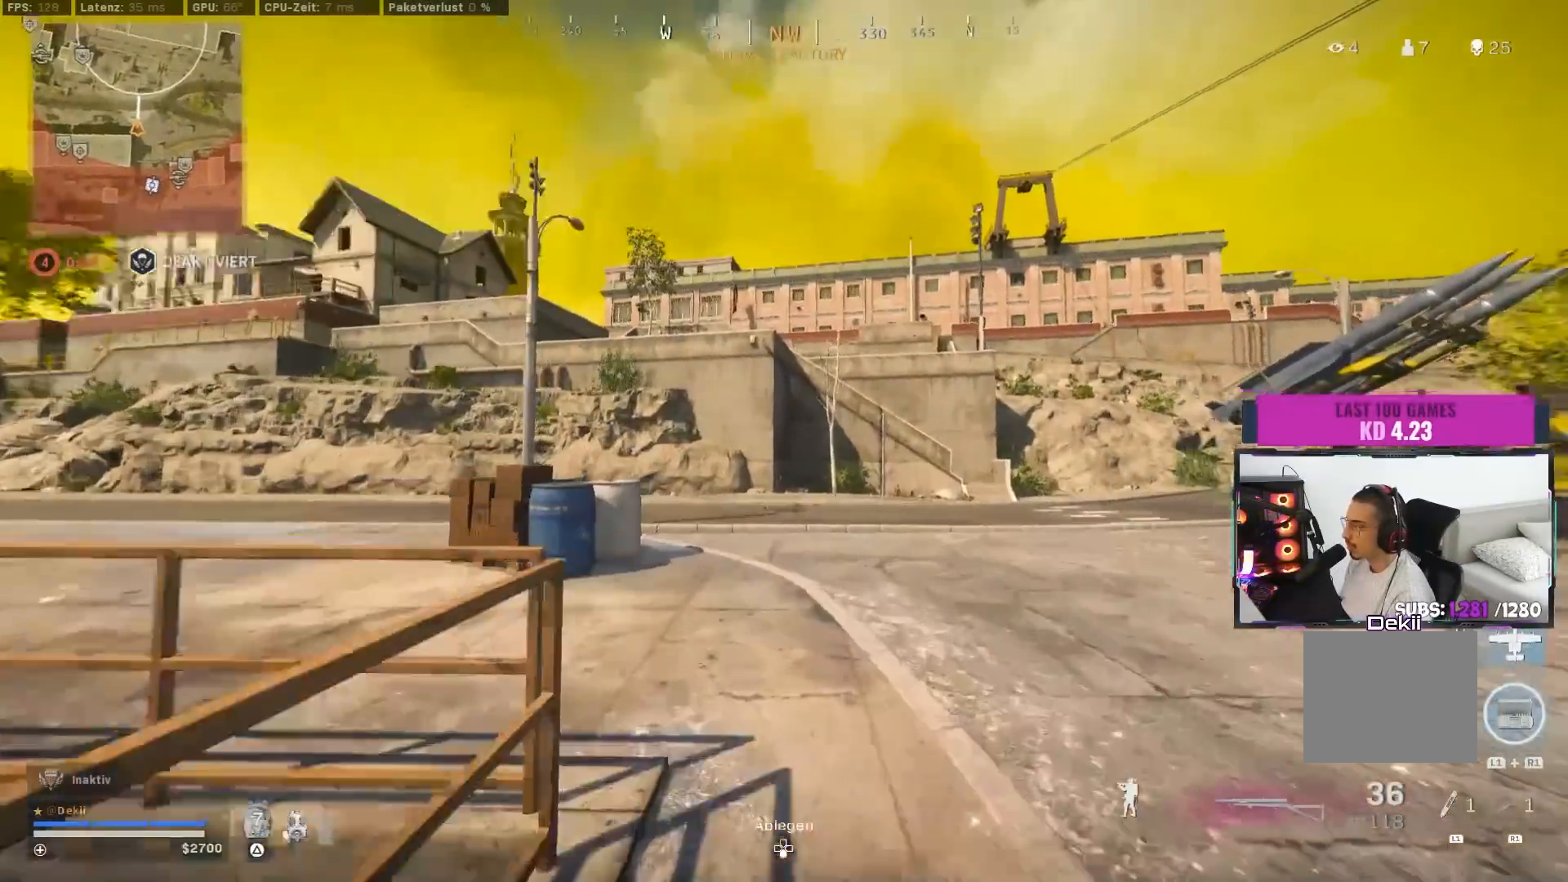
{"buttons": [], "left_stick": "up-right", "right_stick": "center", "events": [[17, "right_stick", "center"], [133, "CIRCLE", "down"], [150, "right_stick", "down"], [217, "right_stick", "center"], [250, "CIRCLE", "up"], [333, "CIRCLE", "down"], [383, "left_stick", "up-right"], [400, "CIRCLE", "up"], [433, "CROSS", "down"], [500, "CROSS", "up"]]}
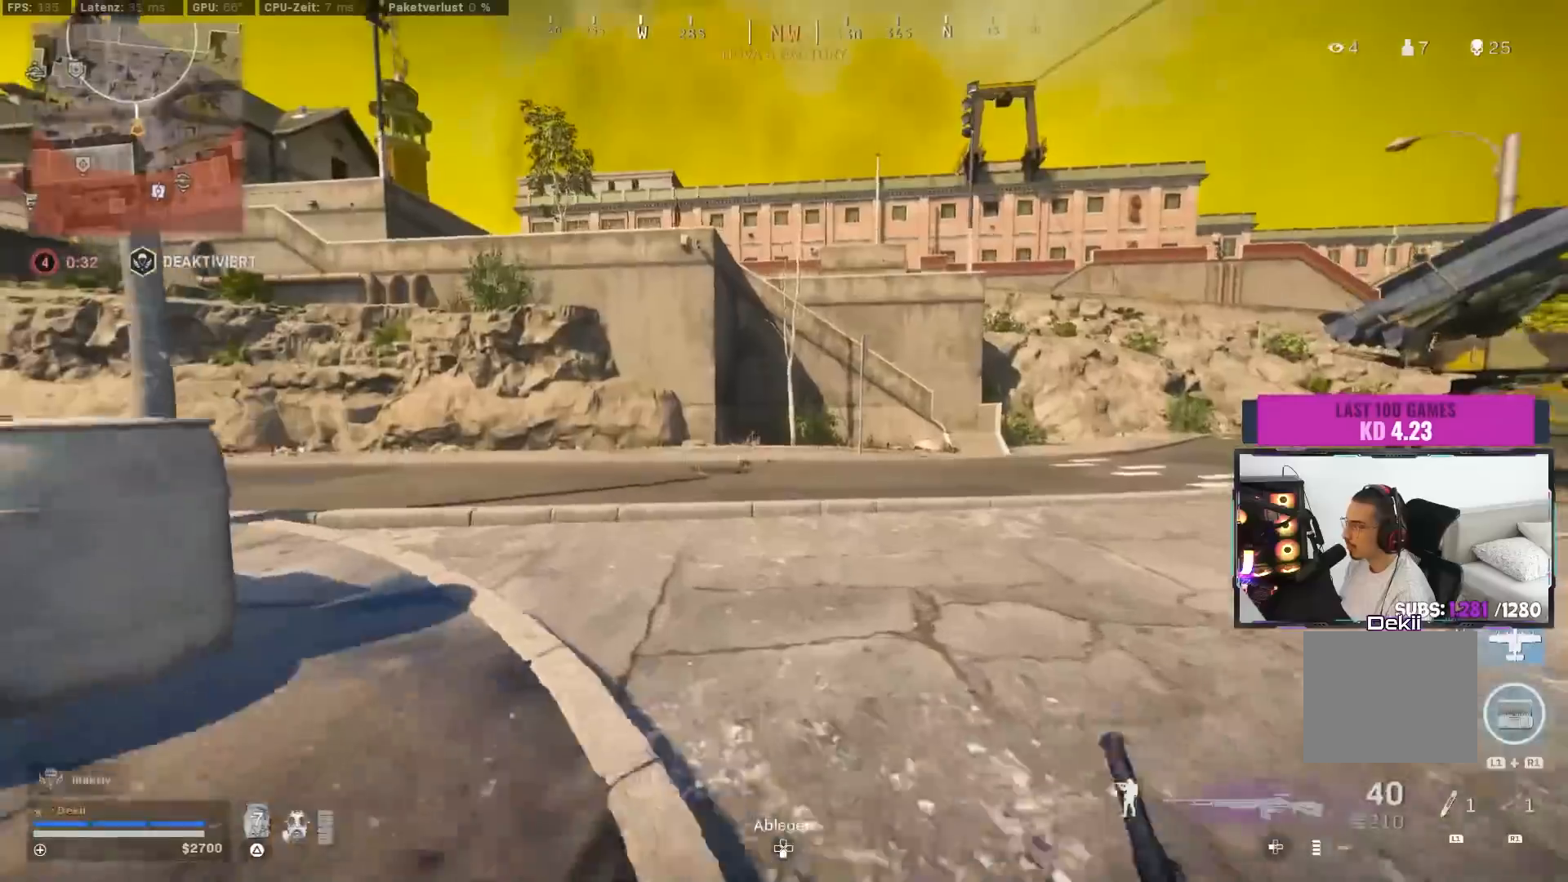
{"buttons": ["CIRCLE"], "left_stick": "up", "right_stick": "right", "events": [[33, "TRIANGLE", "down"], [100, "TRIANGLE", "up"], [133, "left_stick", "up"], [300, "right_stick", "right"], [417, "CIRCLE", "down"]]}
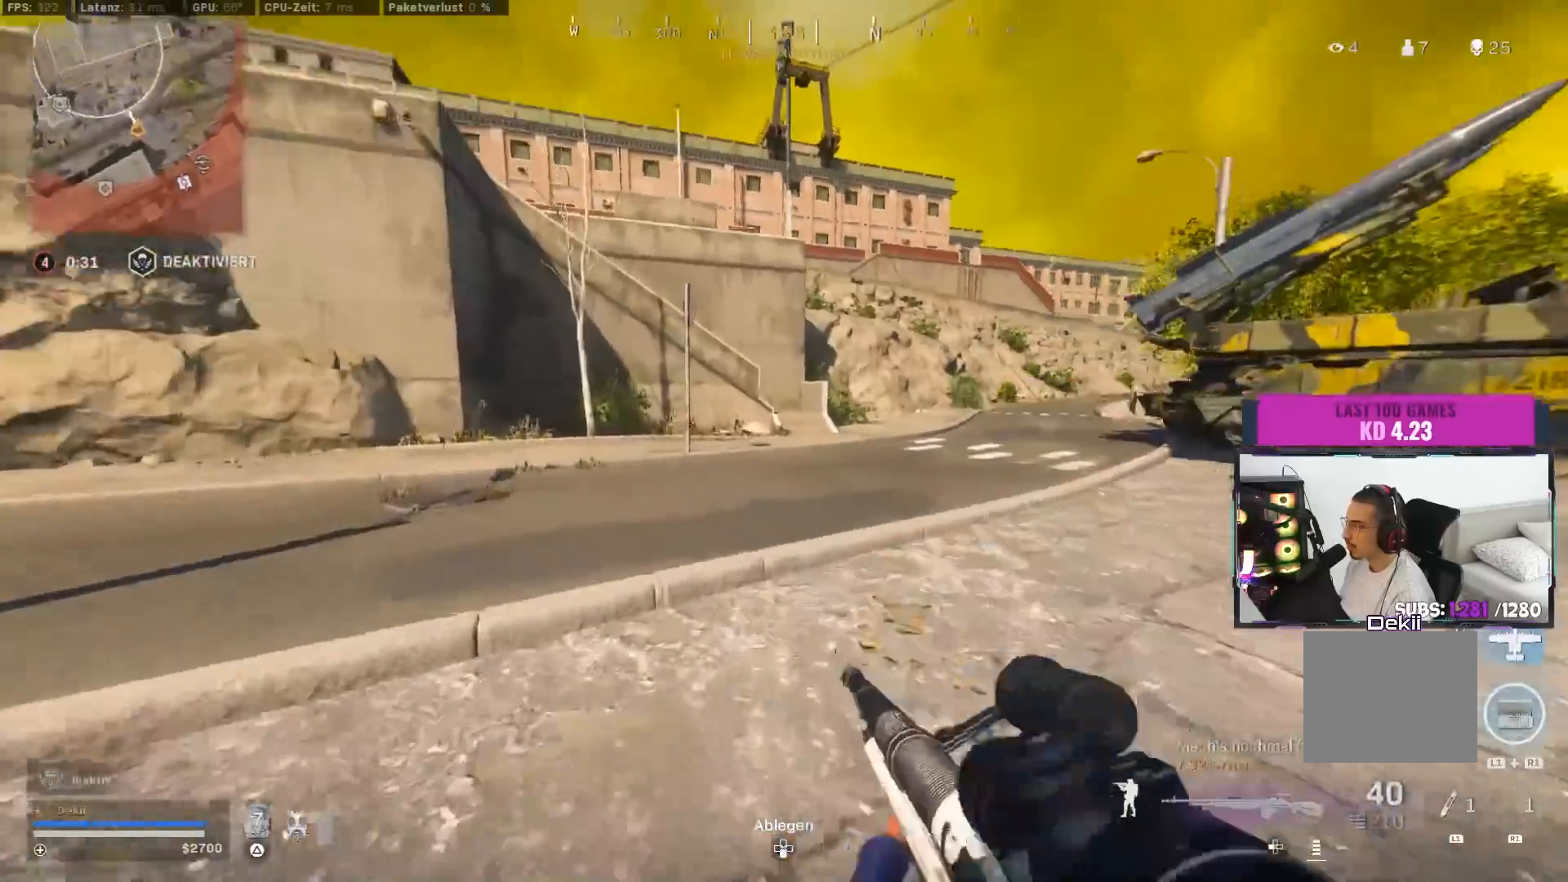
{"buttons": [], "left_stick": "up", "right_stick": "center", "events": [[17, "right_stick", "center"], [33, "CIRCLE", "up"], [100, "left_stick", "center"], [233, "CIRCLE", "down"], [283, "left_stick", "up"], [333, "CIRCLE", "up"], [333, "CROSS", "down"], [417, "CROSS", "up"]]}
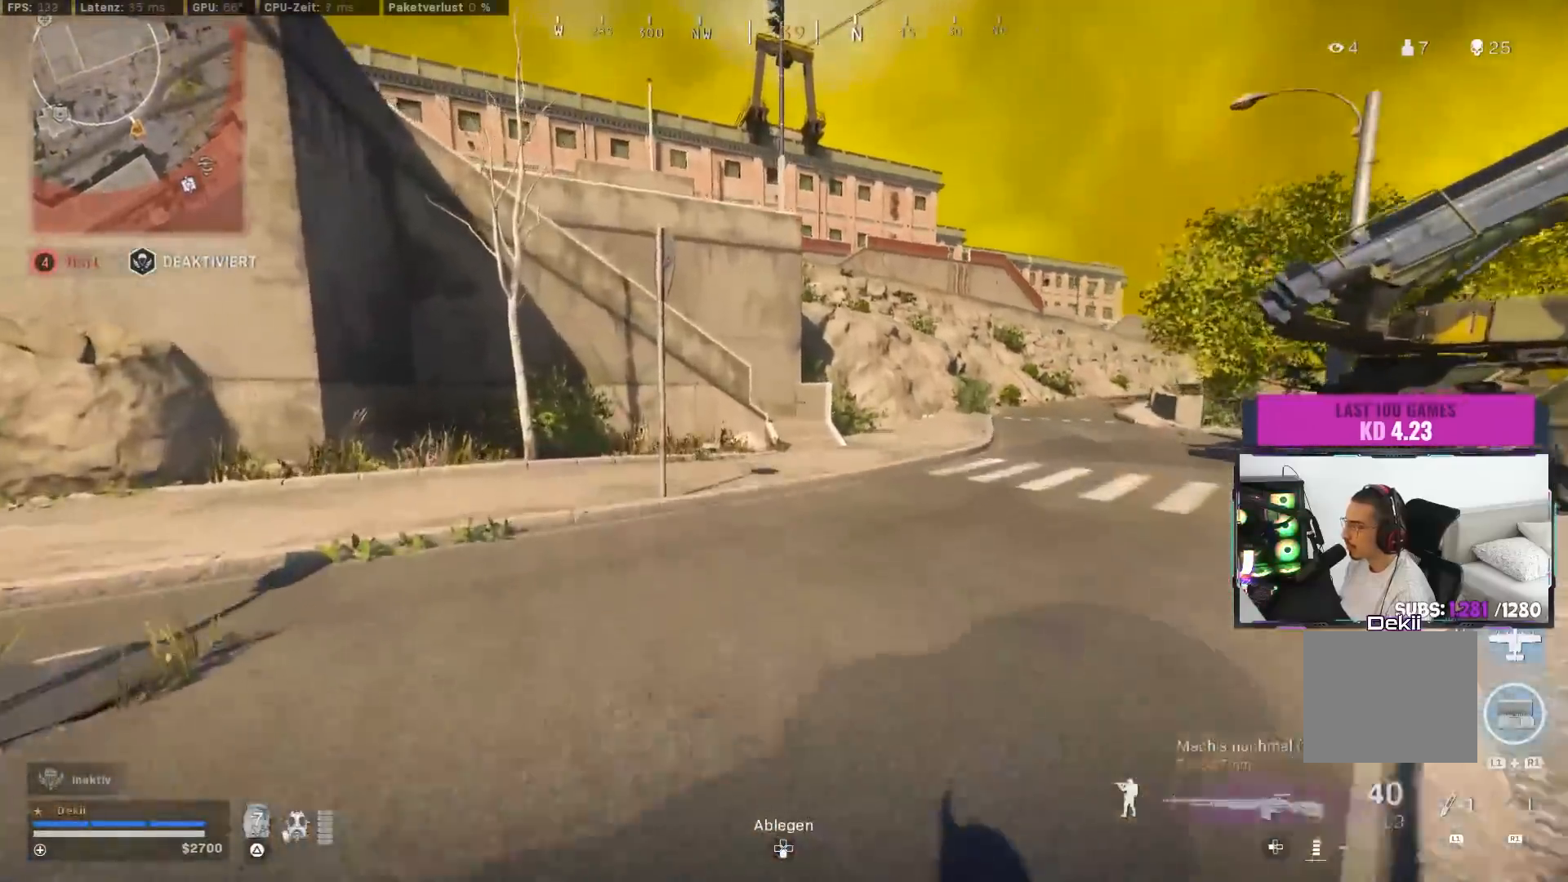
{"buttons": ["TRIANGLE"], "left_stick": "up", "right_stick": "center", "events": [[100, "TRIANGLE", "down"], [150, "TRIANGLE", "up"], [217, "TRIANGLE", "down"], [267, "TRIANGLE", "up"], [383, "TRIANGLE", "down"], [417, "TRIANGLE", "up"], [500, "TRIANGLE", "down"]]}
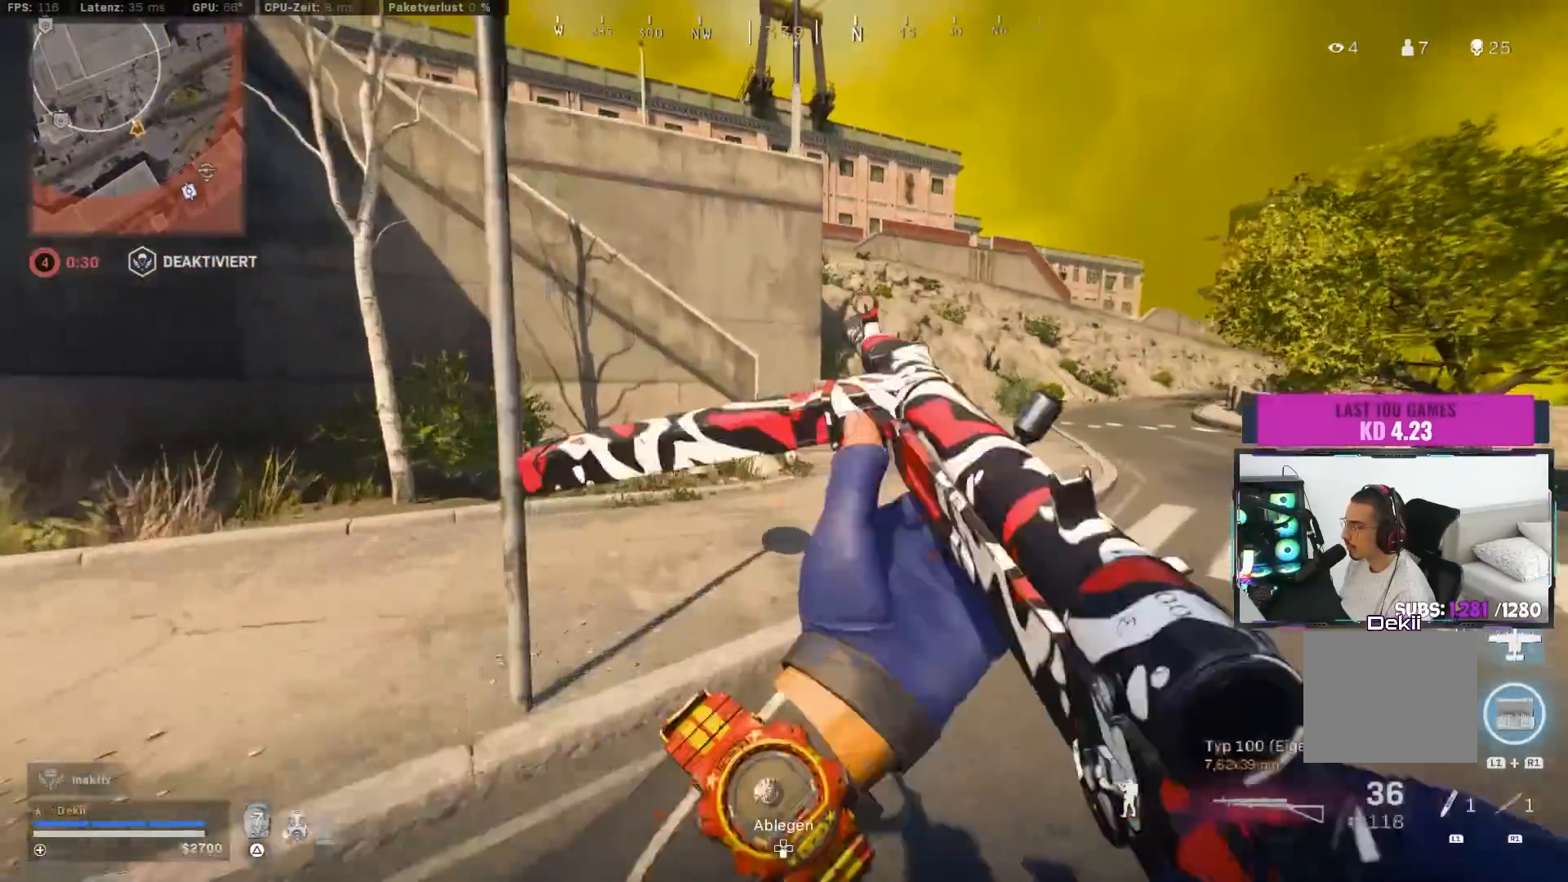
{"buttons": [], "left_stick": "up", "right_stick": "center", "events": [[83, "TRIANGLE", "up"]]}
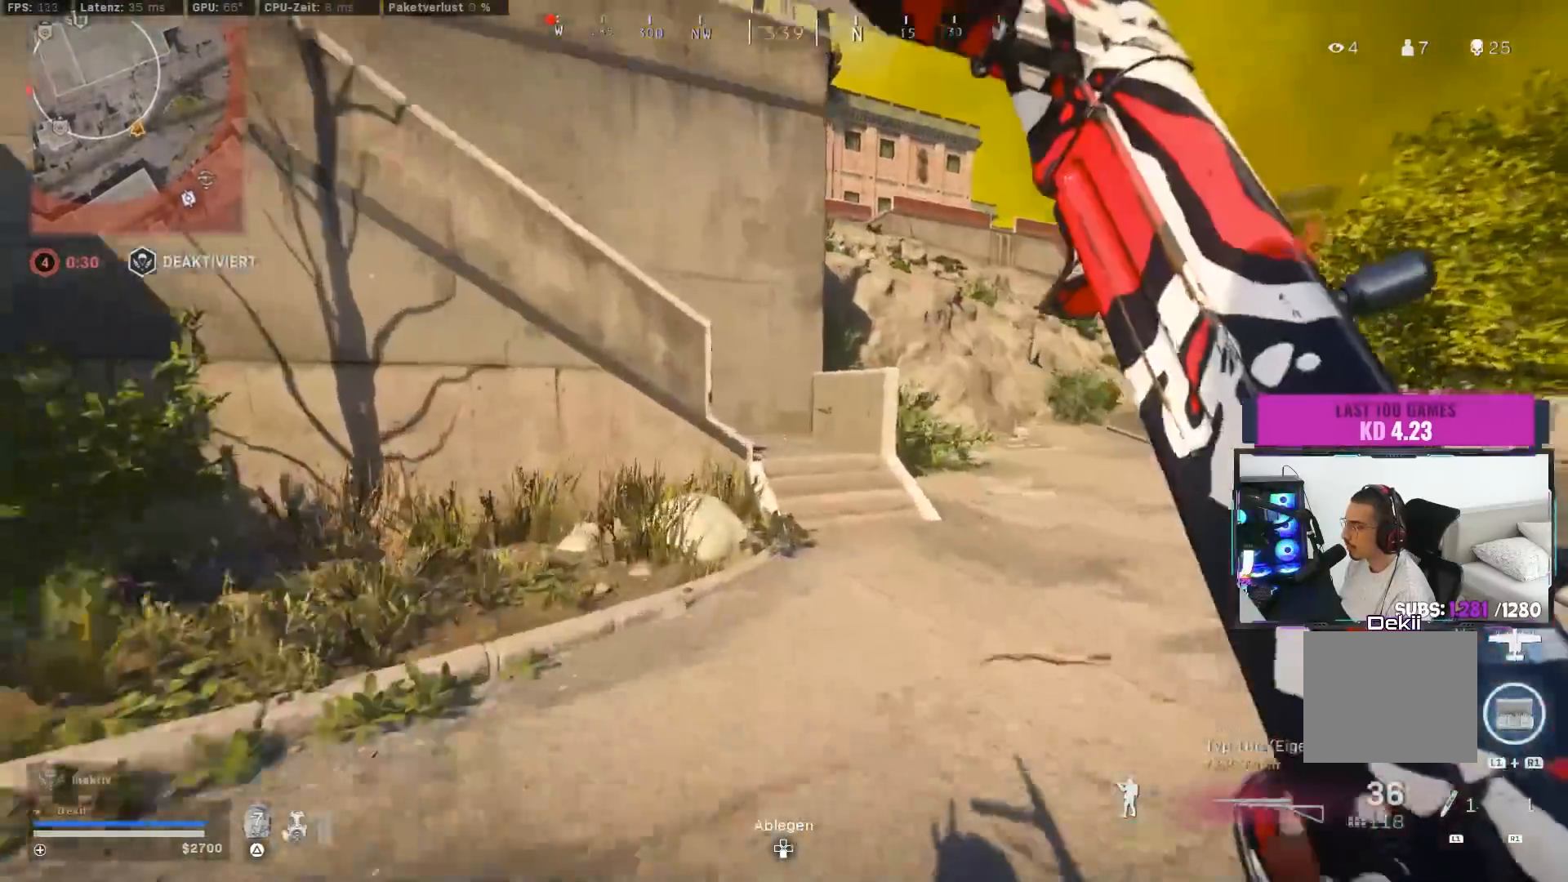
{"buttons": ["CROSS"], "left_stick": "up-right", "right_stick": "up-left", "events": [[50, "CIRCLE", "down"], [200, "CIRCLE", "up"], [283, "right_stick", "left"], [367, "left_stick", "up-right"], [400, "CIRCLE", "down"], [433, "right_stick", "up-left"], [450, "CROSS", "down"], [483, "CIRCLE", "up"]]}
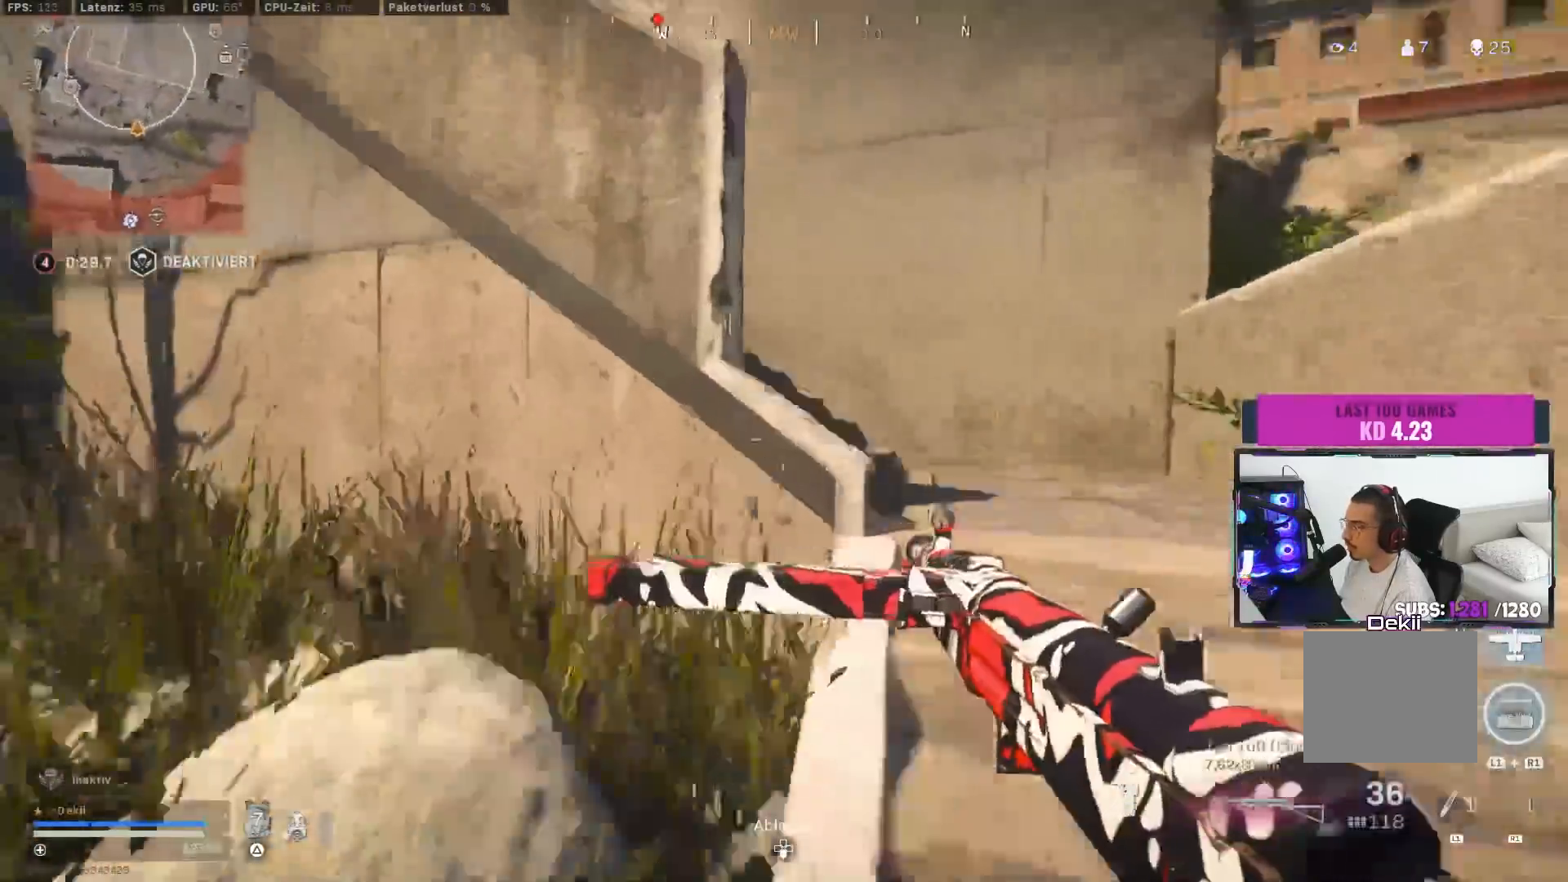
{"buttons": [], "left_stick": "up", "right_stick": "center", "events": [[67, "CROSS", "up"], [250, "right_stick", "left"], [283, "left_stick", "up"], [417, "right_stick", "center"]]}